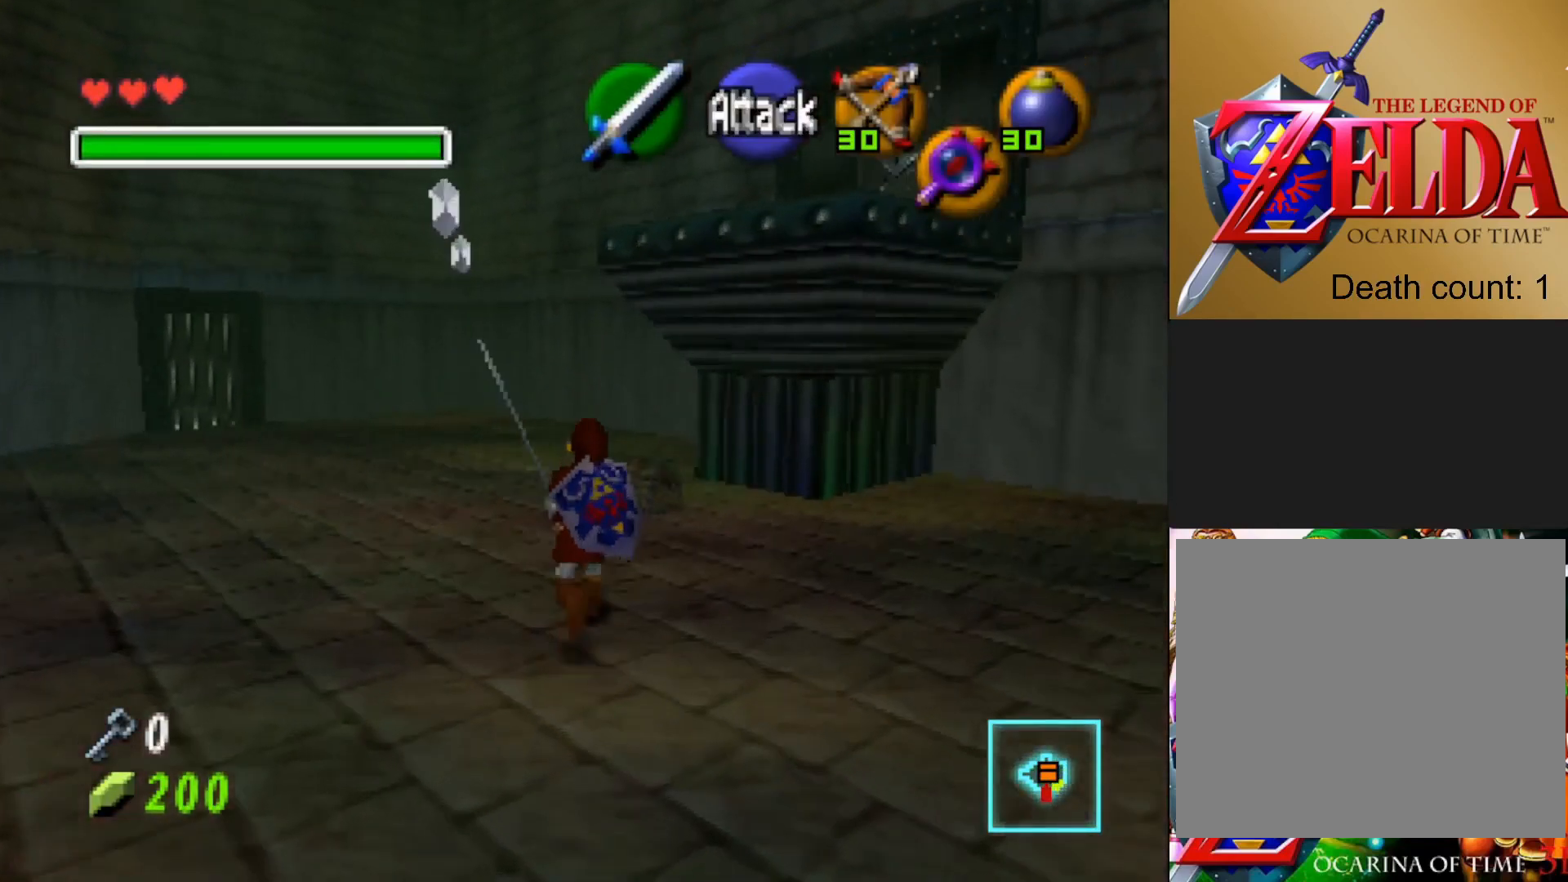
Gameplay with a controller (PlayStation layout); each line is a JSON object with the inputs held at the frame after it. "events" lists button and stick changes between this image and that frame as [ms after this image, input, new state], when the widget could be followed in between.
{"buttons": [], "left_stick": "up-right", "right_stick": "center", "events": [[483, "left_stick", "up-right"]]}
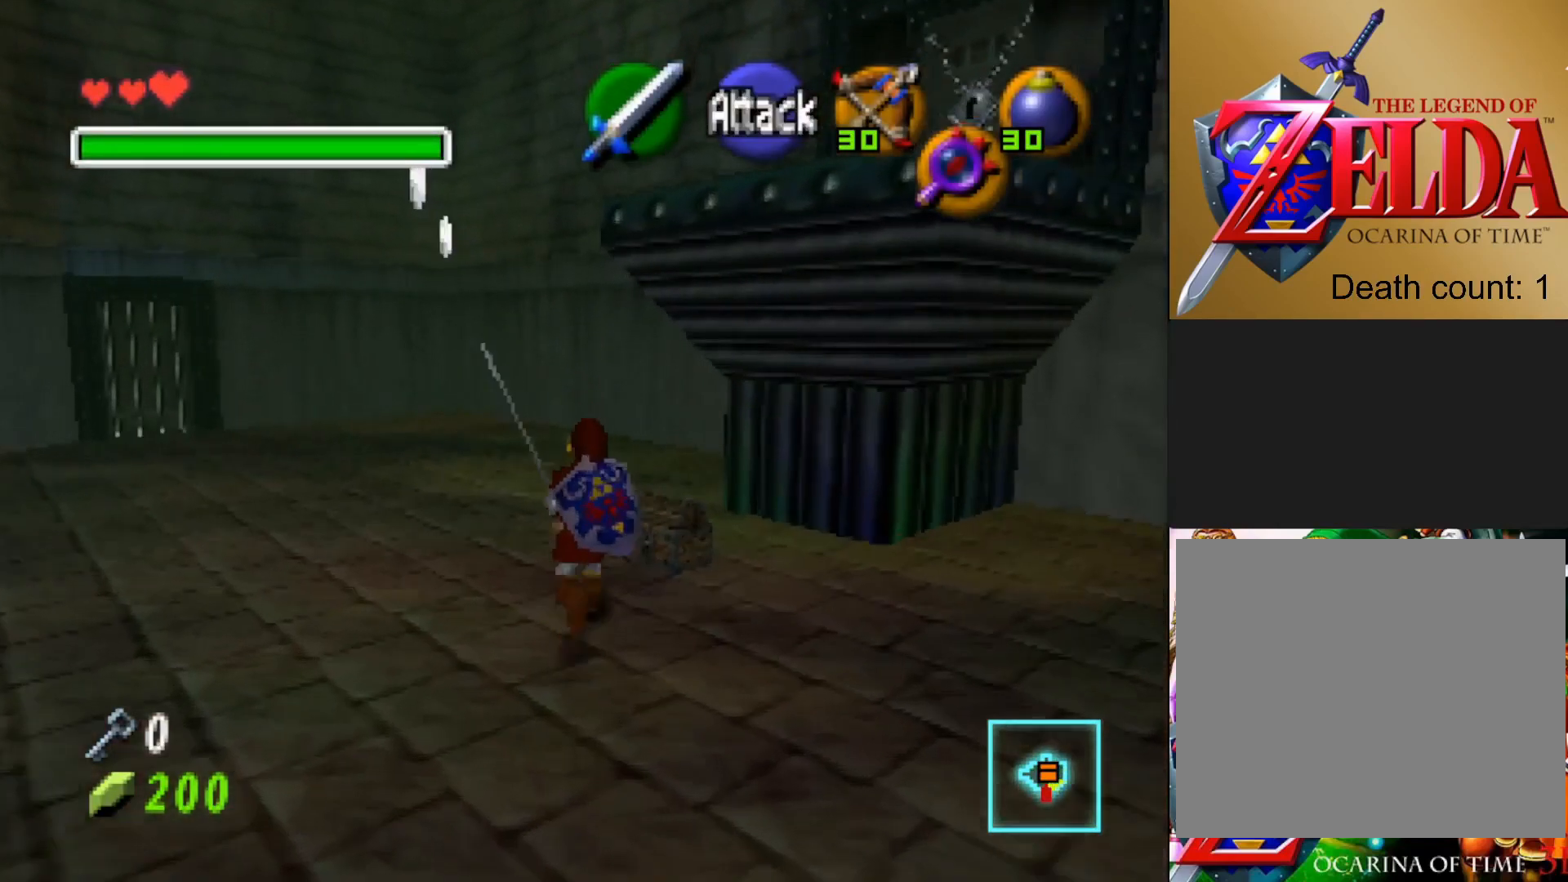
{"buttons": [], "left_stick": "center", "right_stick": "center", "events": [[200, "CROSS", "down"], [300, "left_stick", "center"], [333, "CROSS", "up"]]}
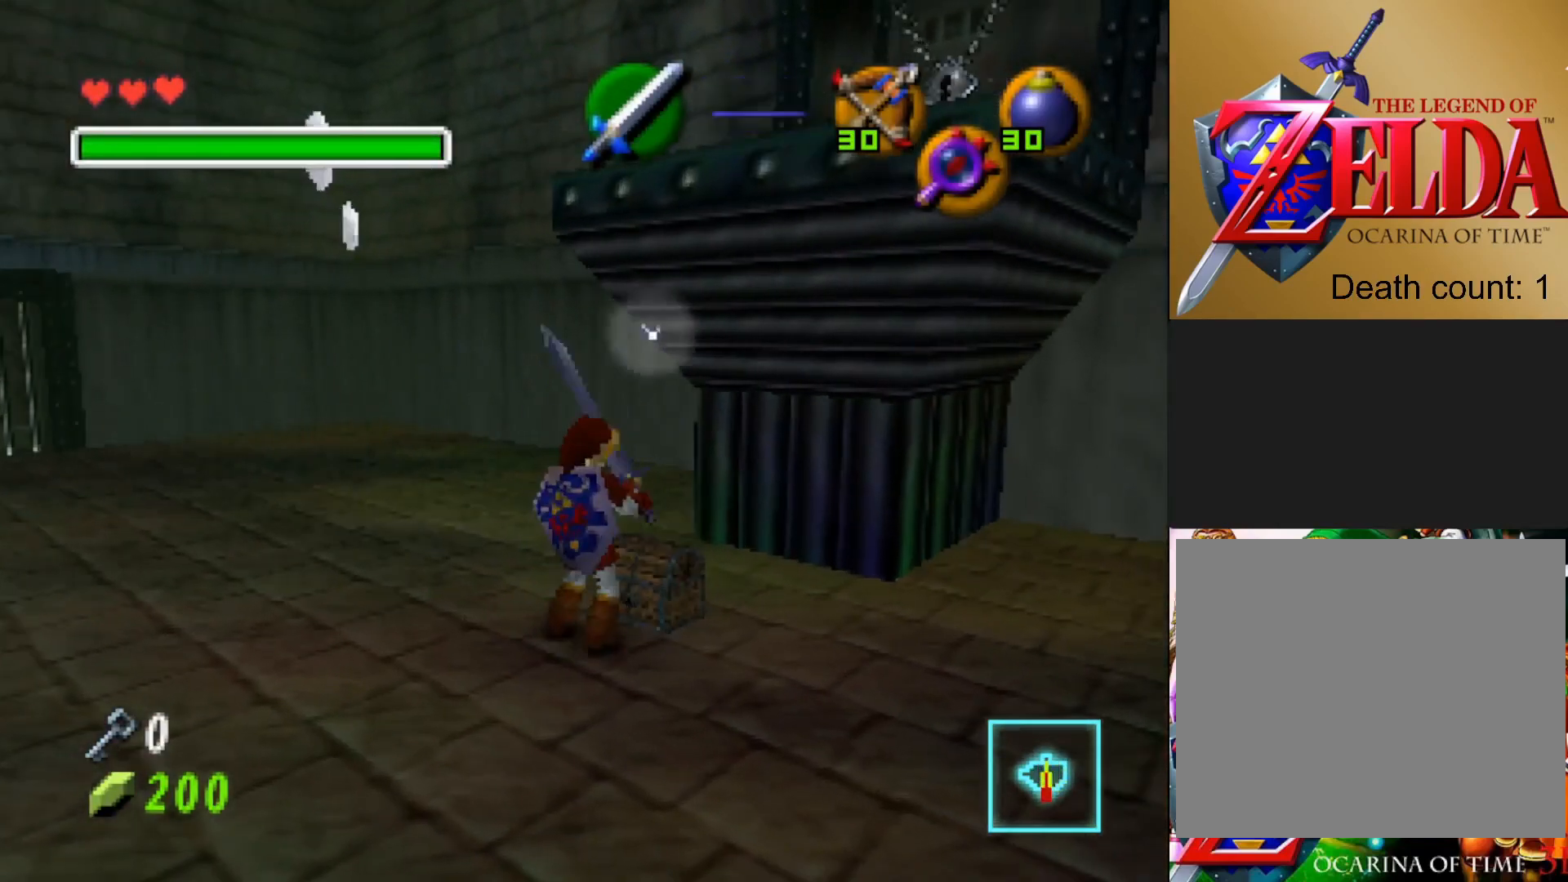
{"buttons": [], "left_stick": "center", "right_stick": "center", "events": []}
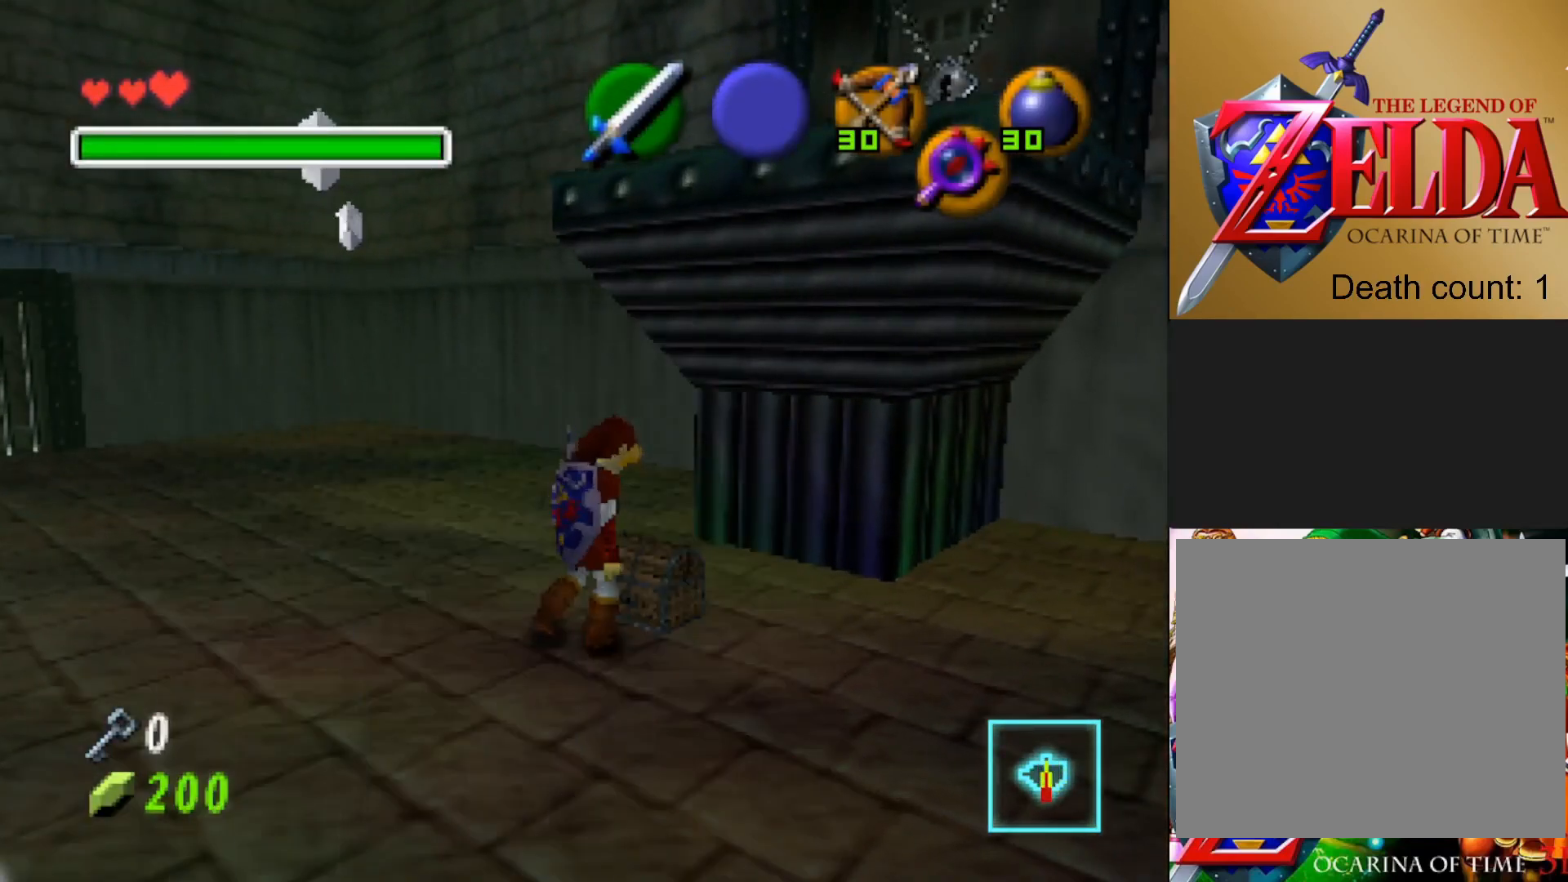
{"buttons": [], "left_stick": "center", "right_stick": "center", "events": []}
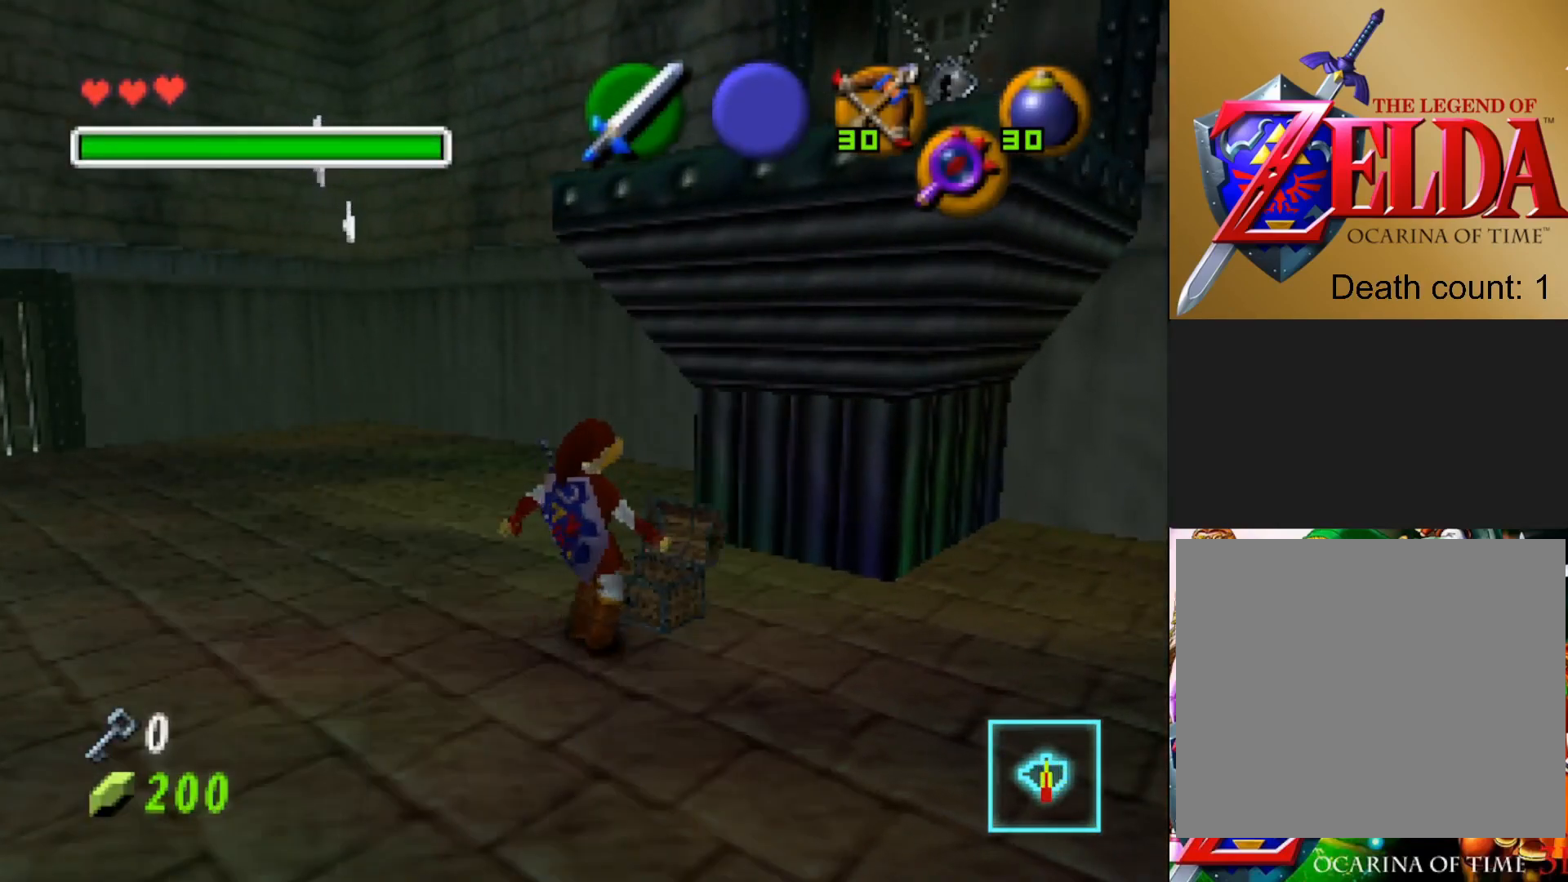
{"buttons": [], "left_stick": "center", "right_stick": "center", "events": []}
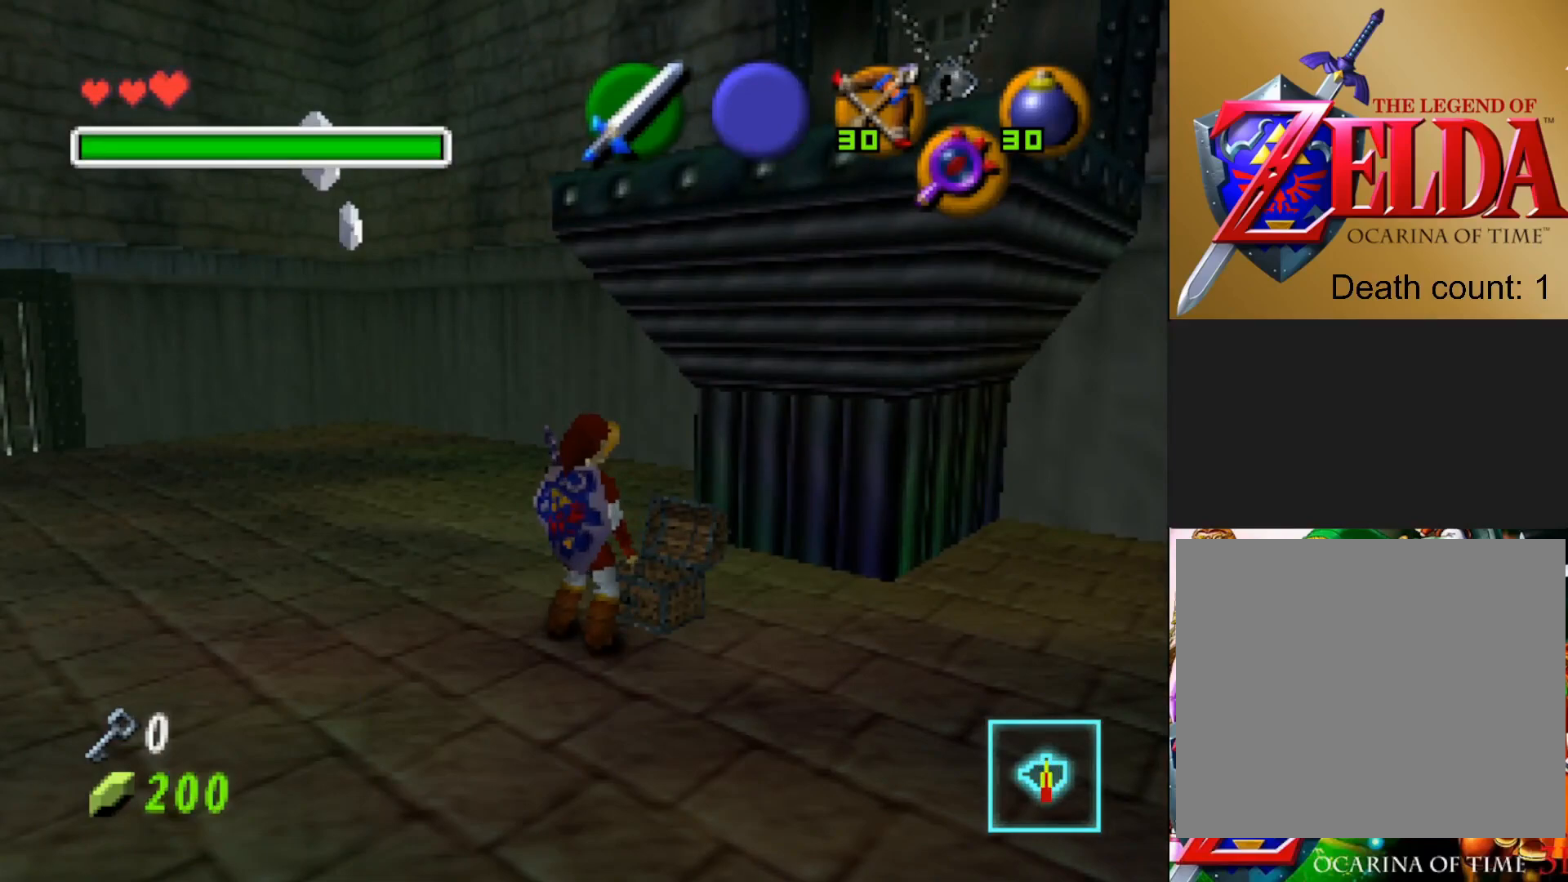
{"buttons": [], "left_stick": "center", "right_stick": "center", "events": []}
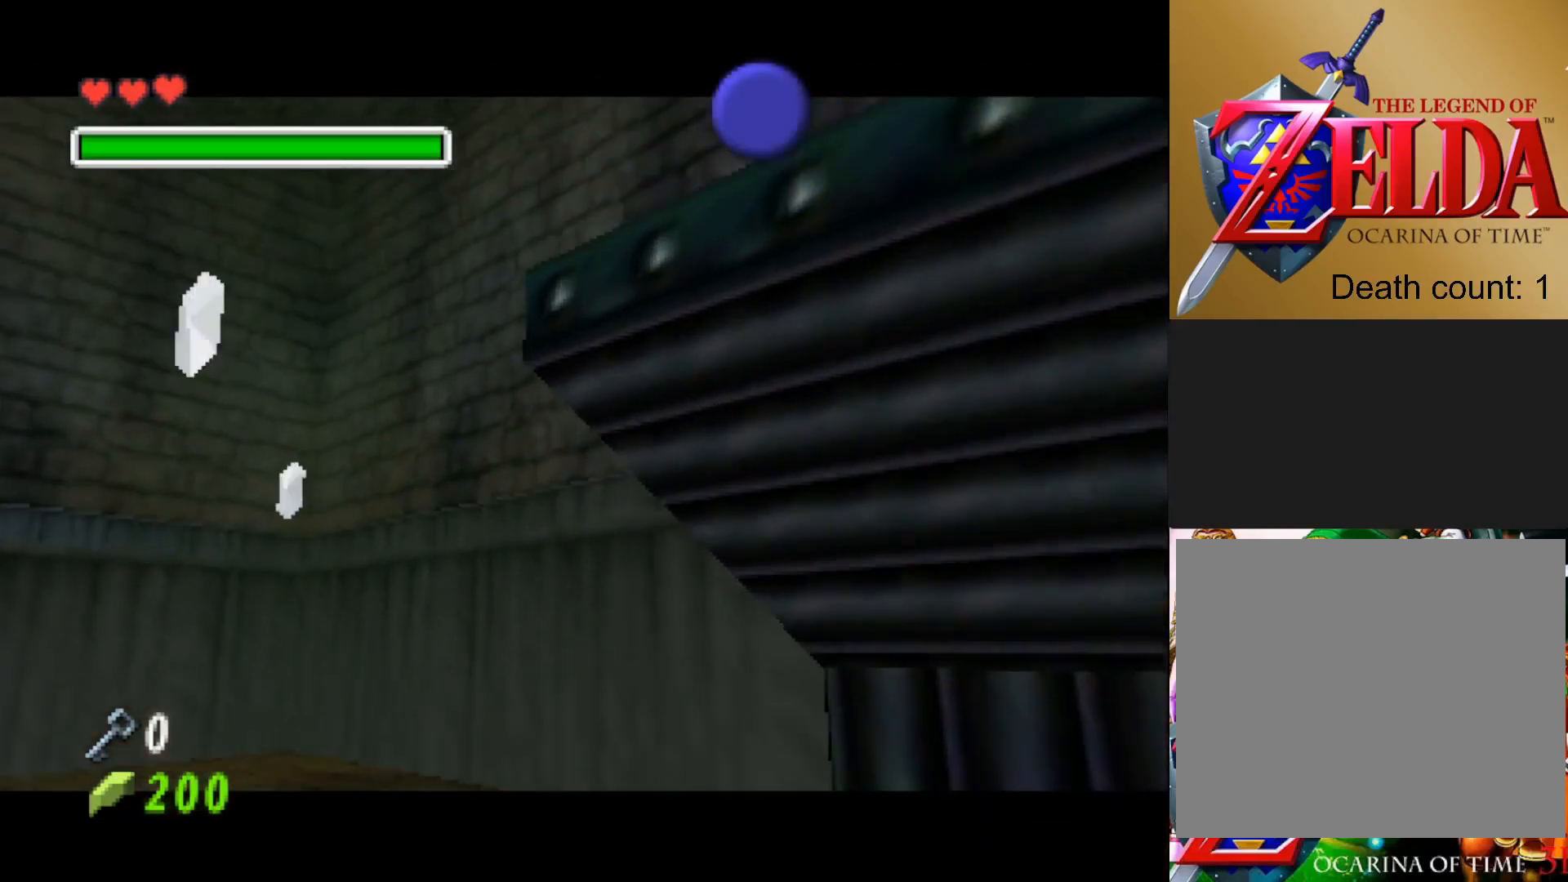
{"buttons": [], "left_stick": "center", "right_stick": "center", "events": []}
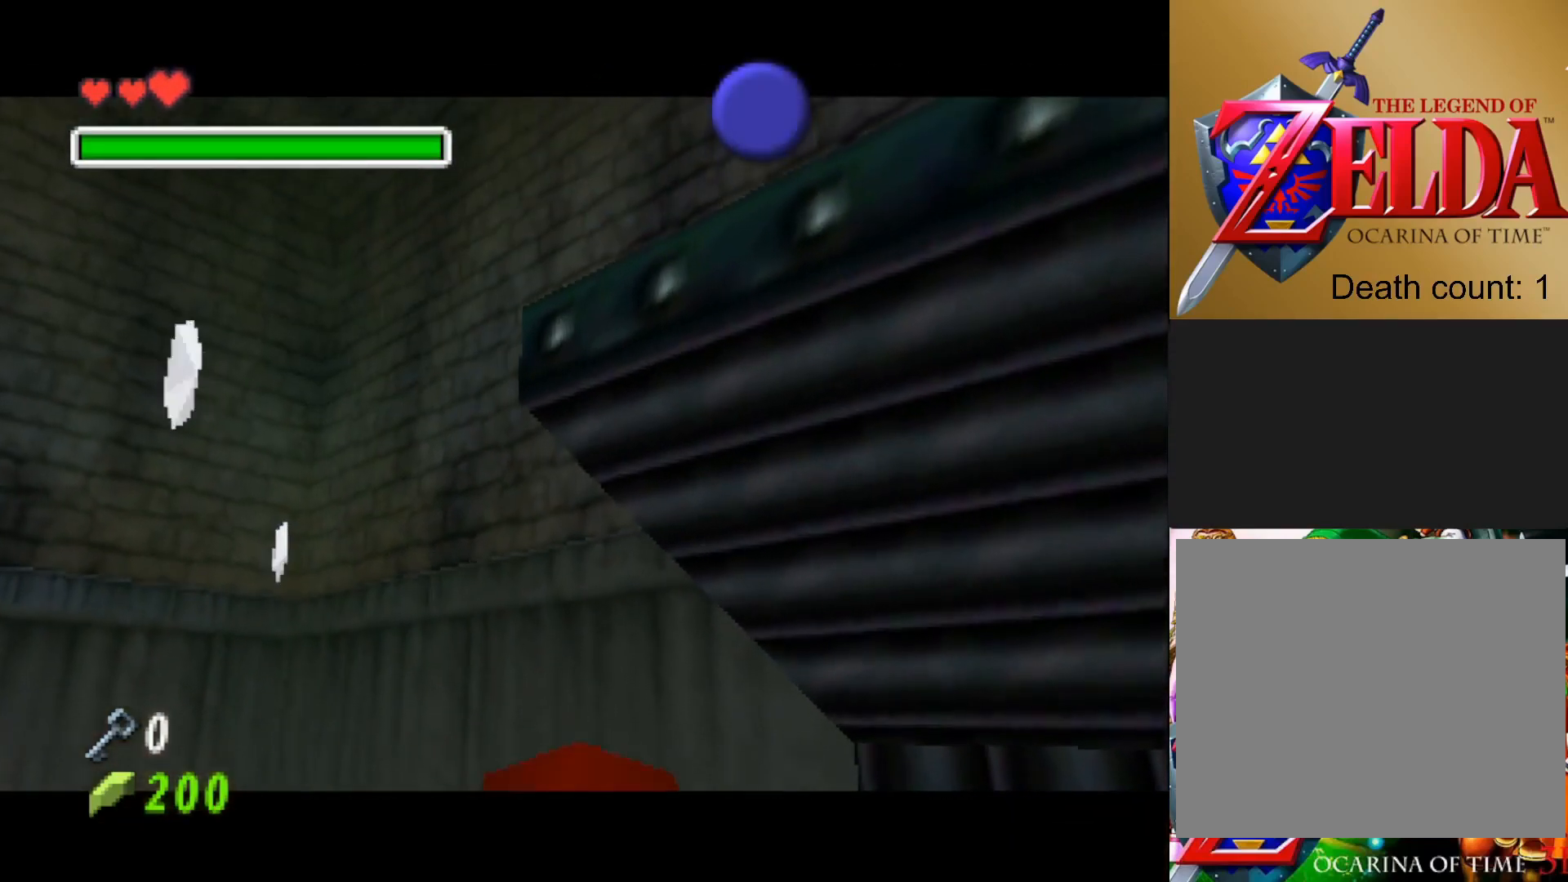
{"buttons": [], "left_stick": "center", "right_stick": "center", "events": []}
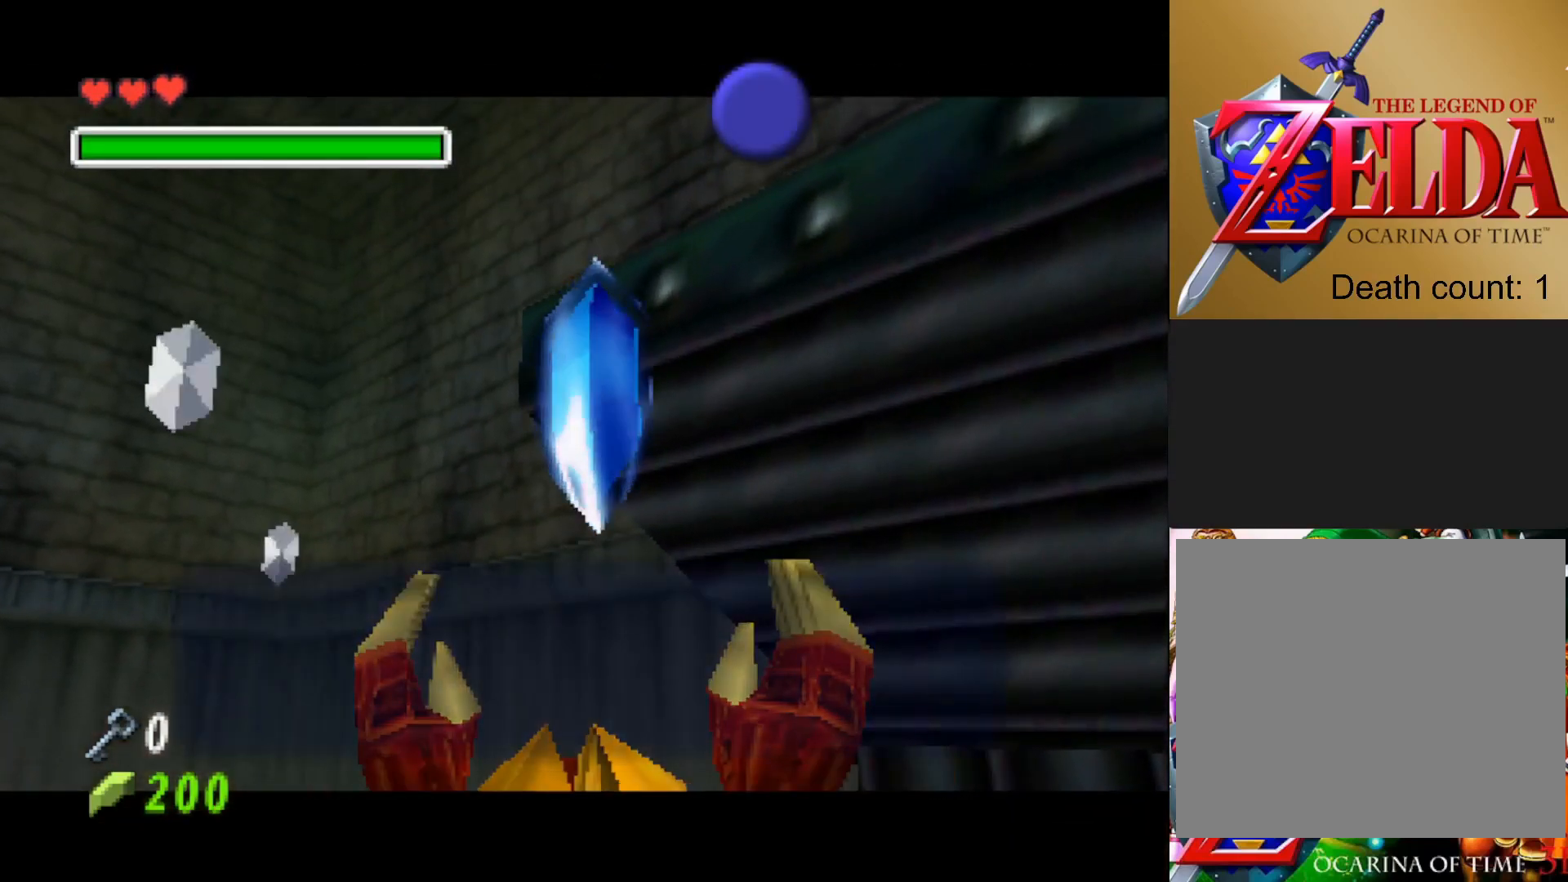
{"buttons": ["SQUARE"], "left_stick": "center", "right_stick": "center", "events": [[250, "SQUARE", "down"], [367, "SQUARE", "up"], [467, "SQUARE", "down"]]}
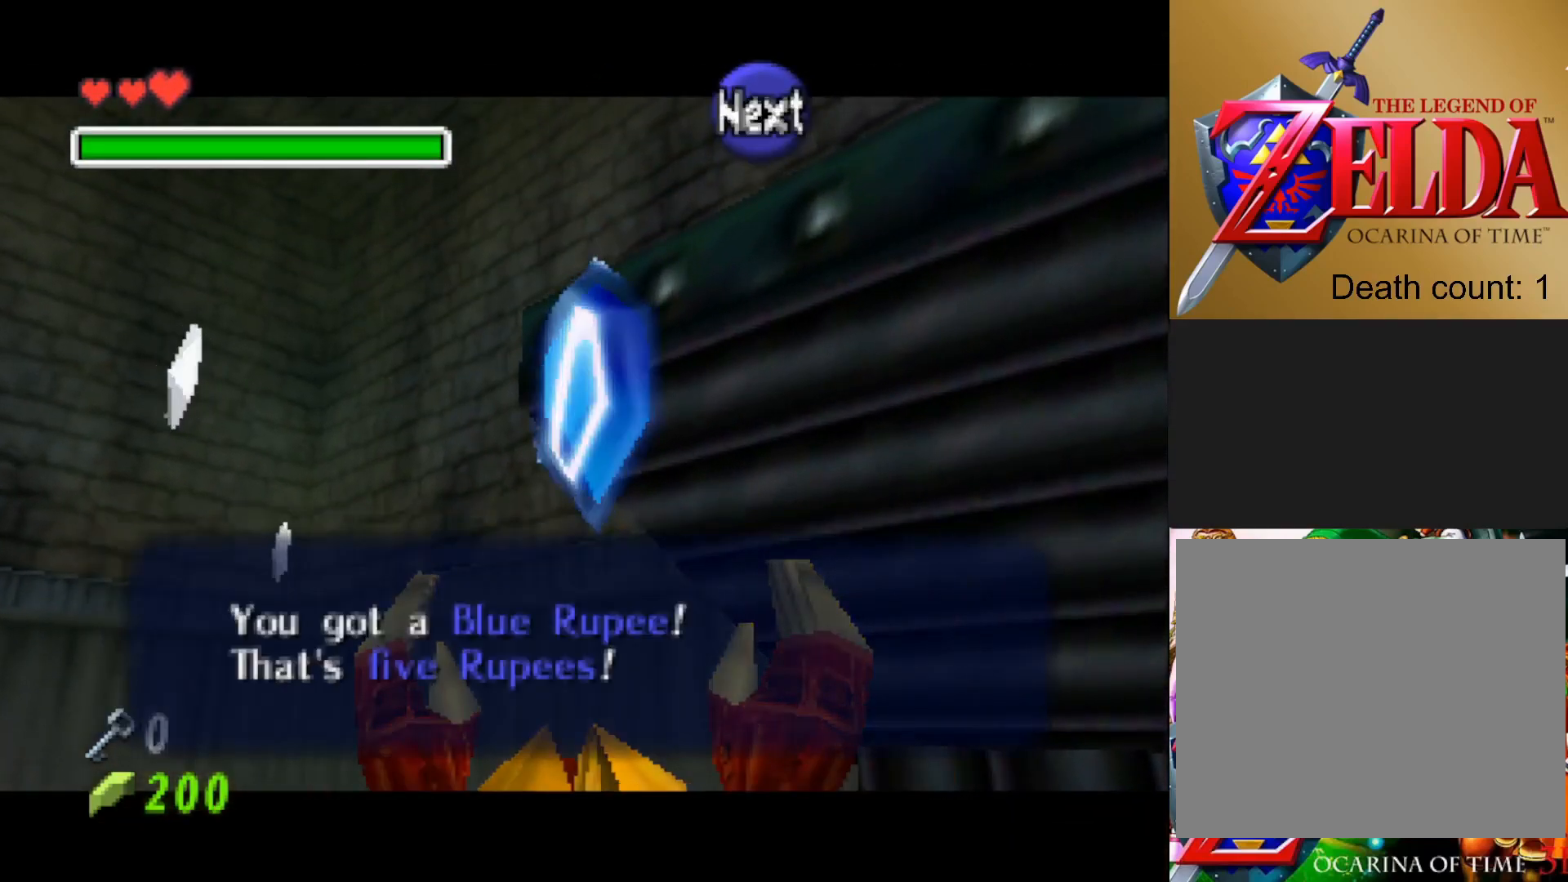
{"buttons": [], "left_stick": "down-left", "right_stick": "center", "events": [[100, "SQUARE", "up"], [333, "left_stick", "down-left"]]}
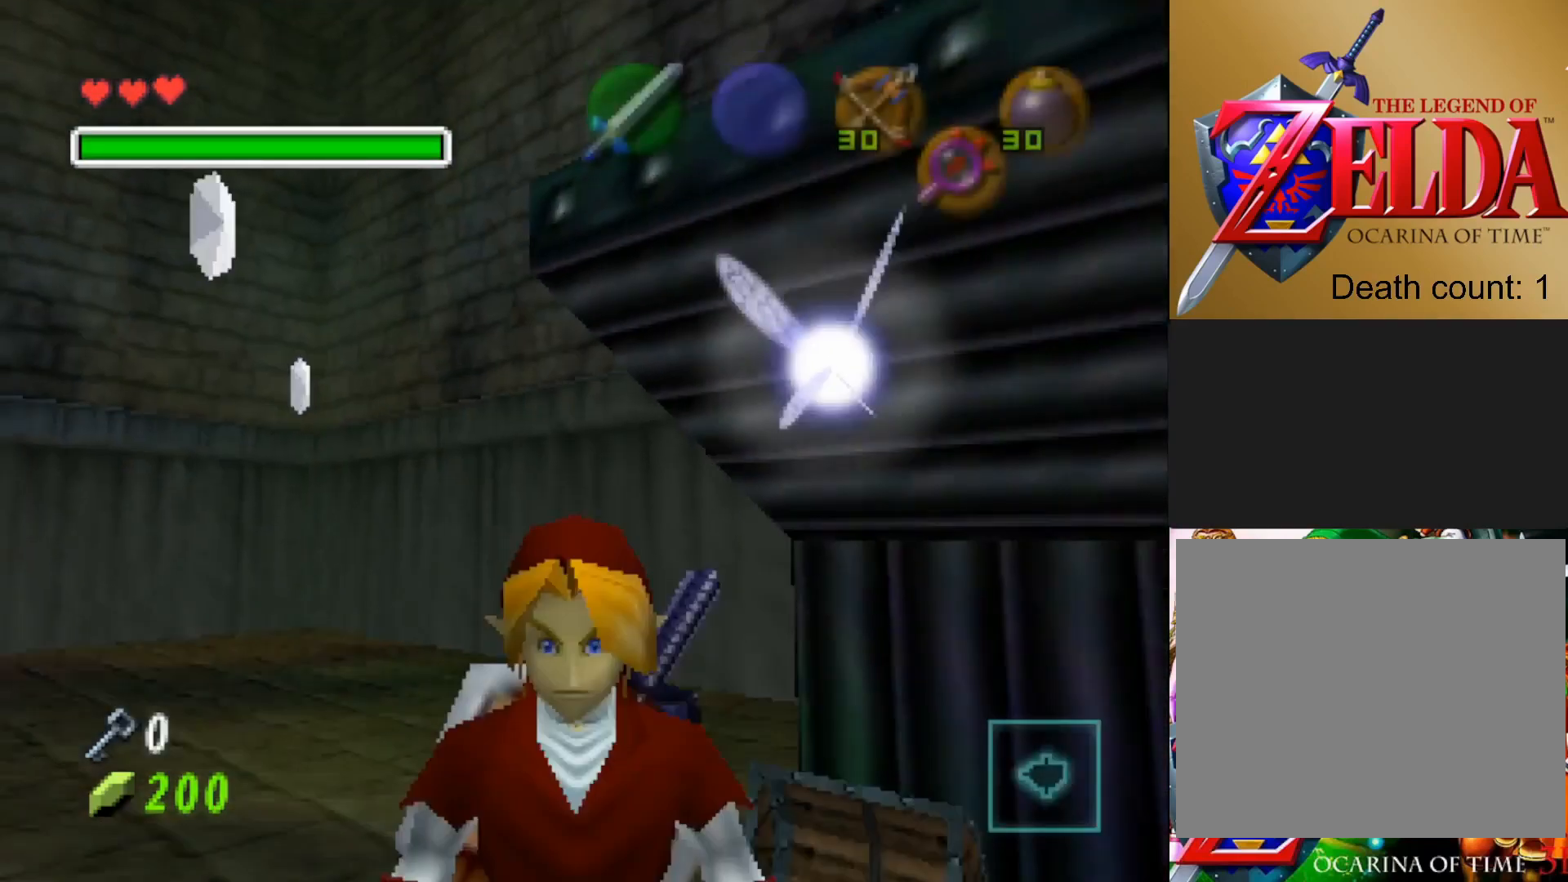
{"buttons": [], "left_stick": "center", "right_stick": "center", "events": [[167, "left_stick", "center"], [233, "L2", "down"], [417, "L2", "up"]]}
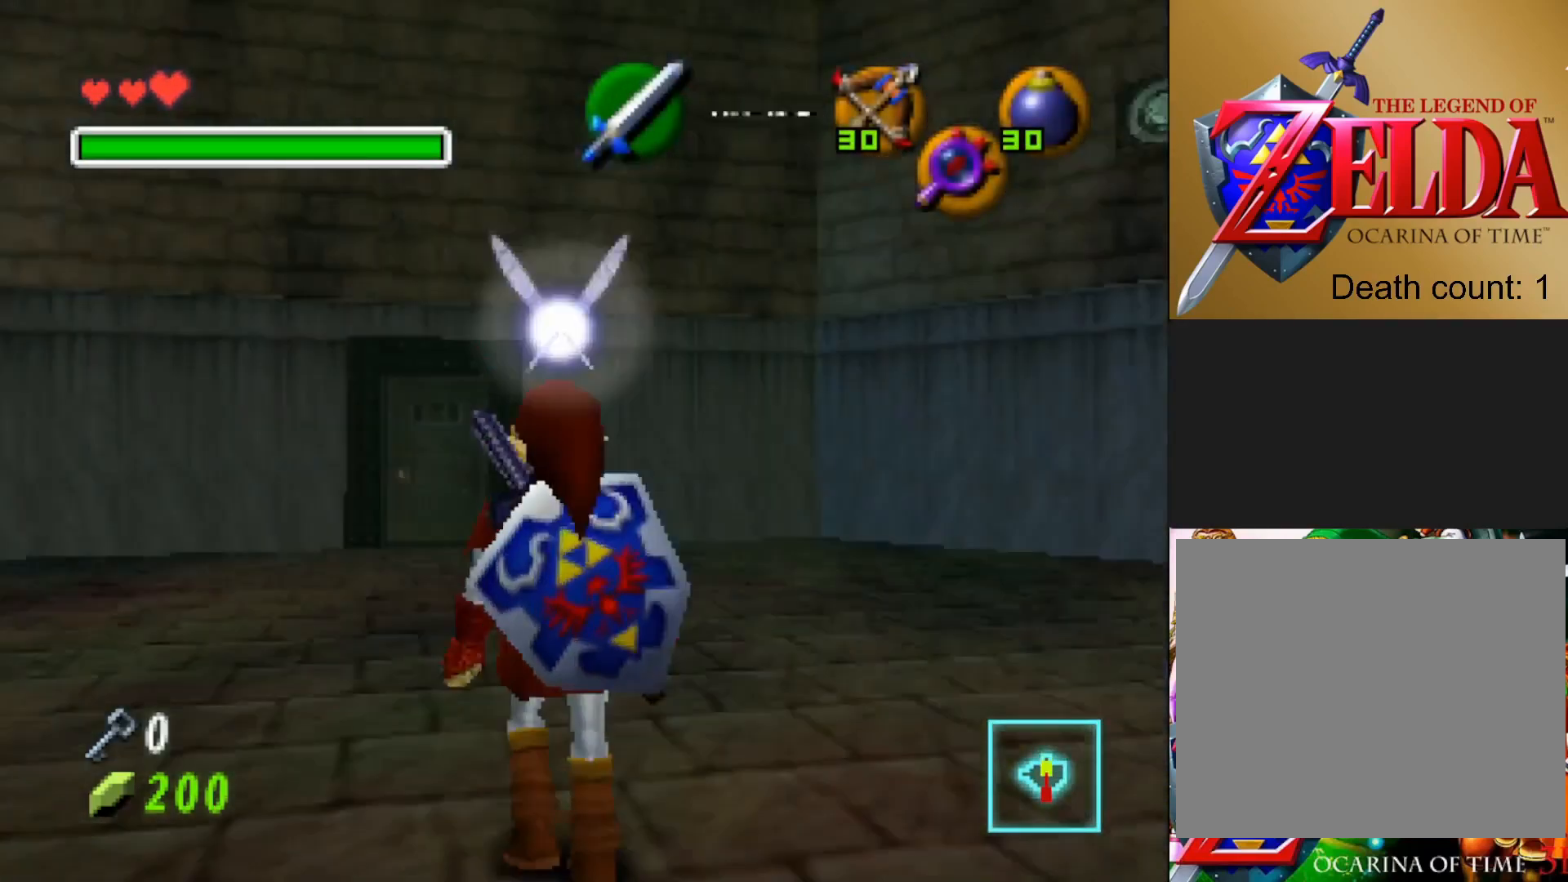
{"buttons": [], "left_stick": "up", "right_stick": "center", "events": [[267, "left_stick", "up"]]}
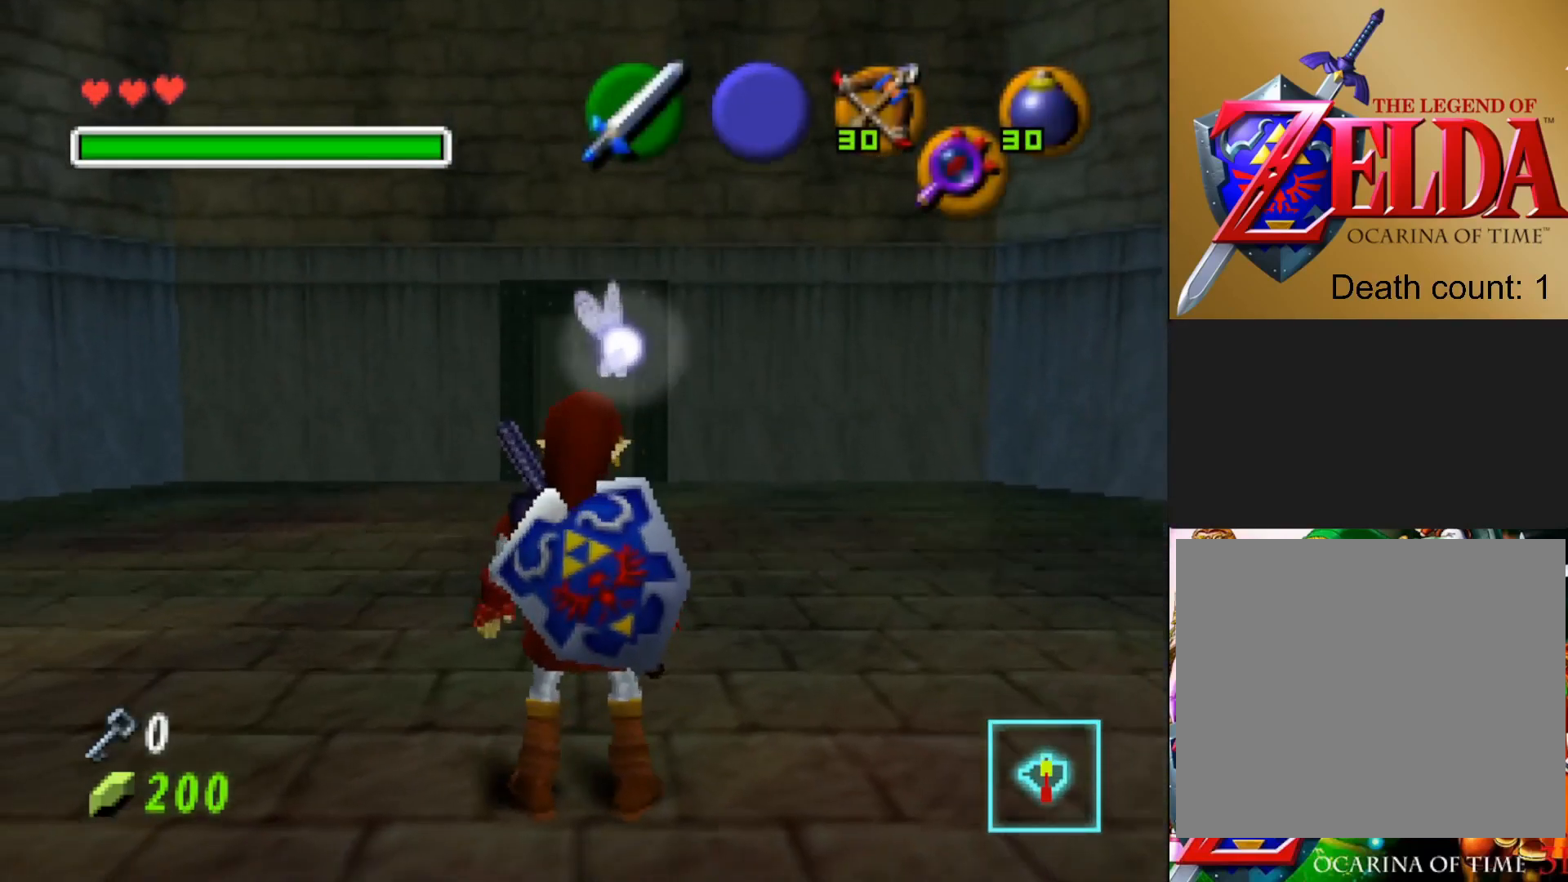
{"buttons": [], "left_stick": "center", "right_stick": "center", "events": [[483, "left_stick", "center"]]}
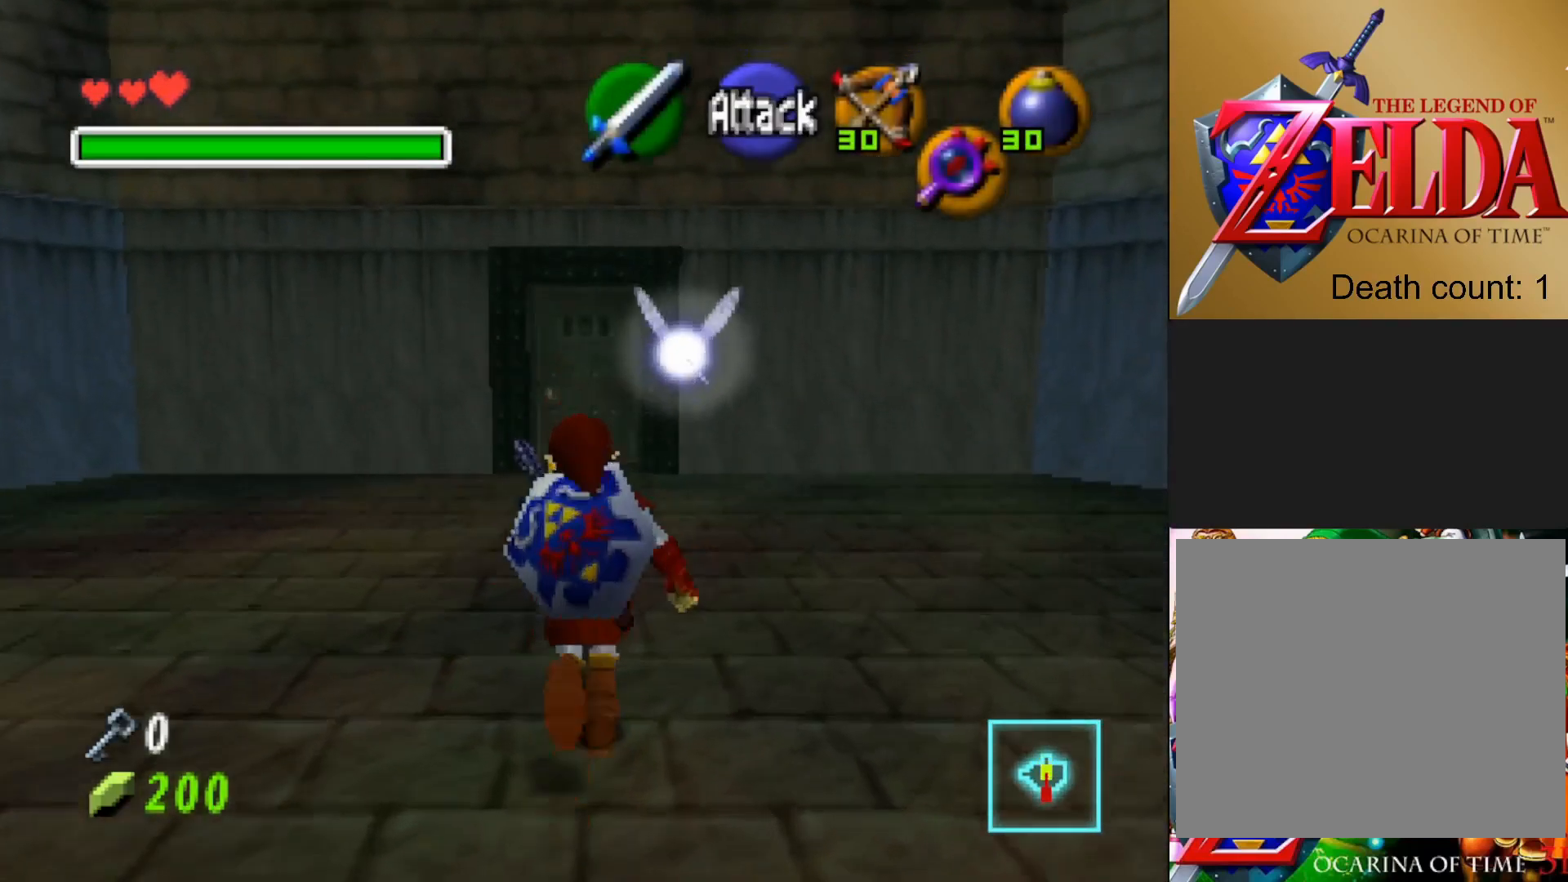
{"buttons": ["R1"], "left_stick": "center", "right_stick": "center", "events": [[300, "left_stick", "right"], [350, "left_stick", "down-right"], [450, "R1", "down"], [467, "left_stick", "center"]]}
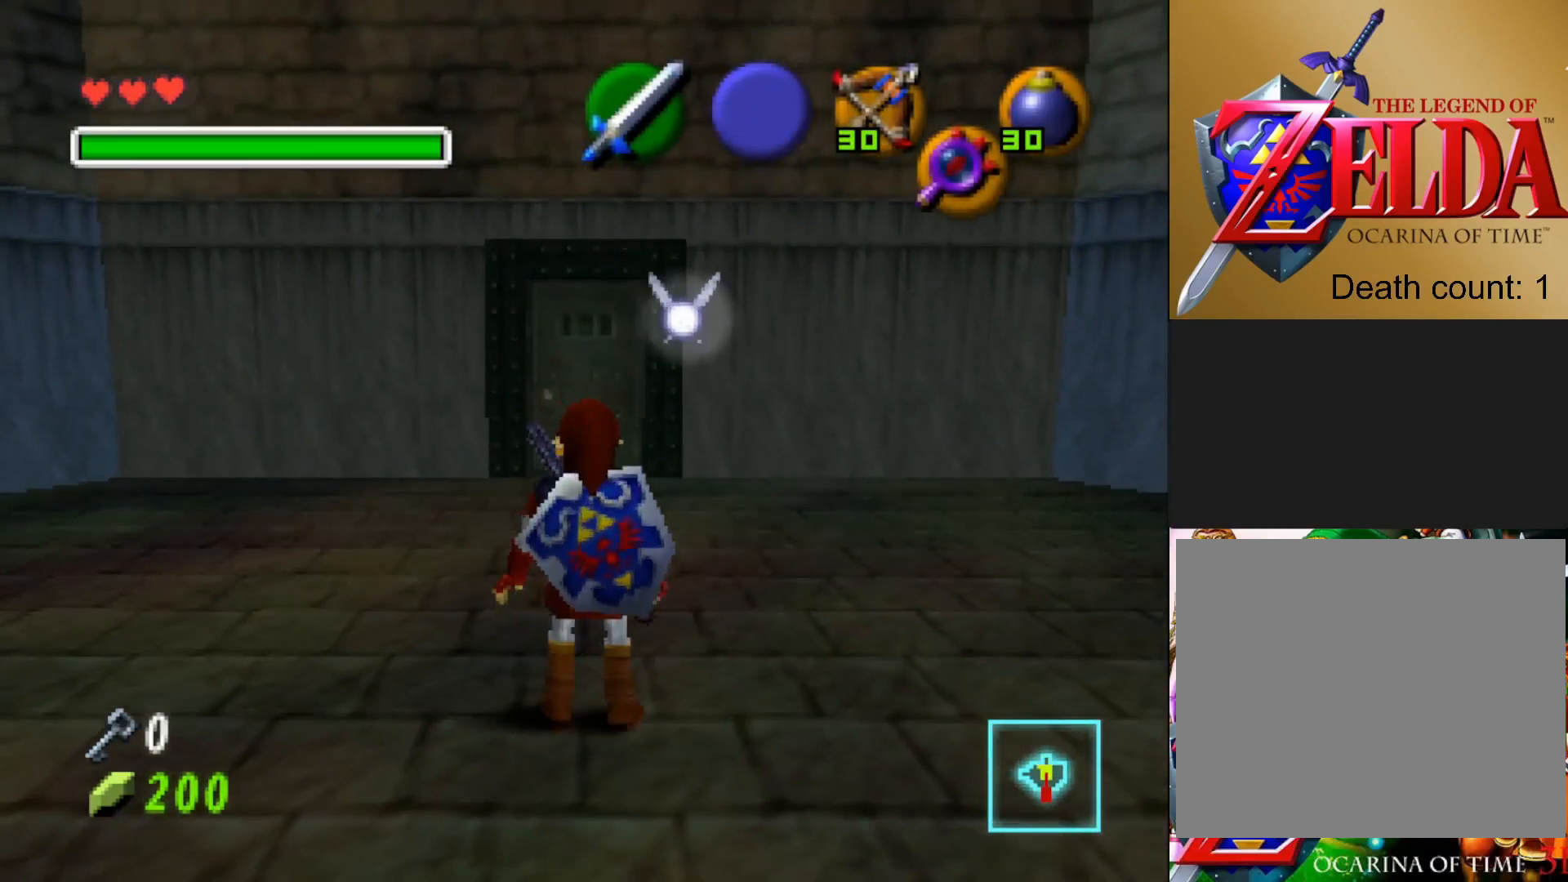
{"buttons": [], "left_stick": "down-right", "right_stick": "center", "events": [[83, "R1", "up"], [500, "left_stick", "down-right"]]}
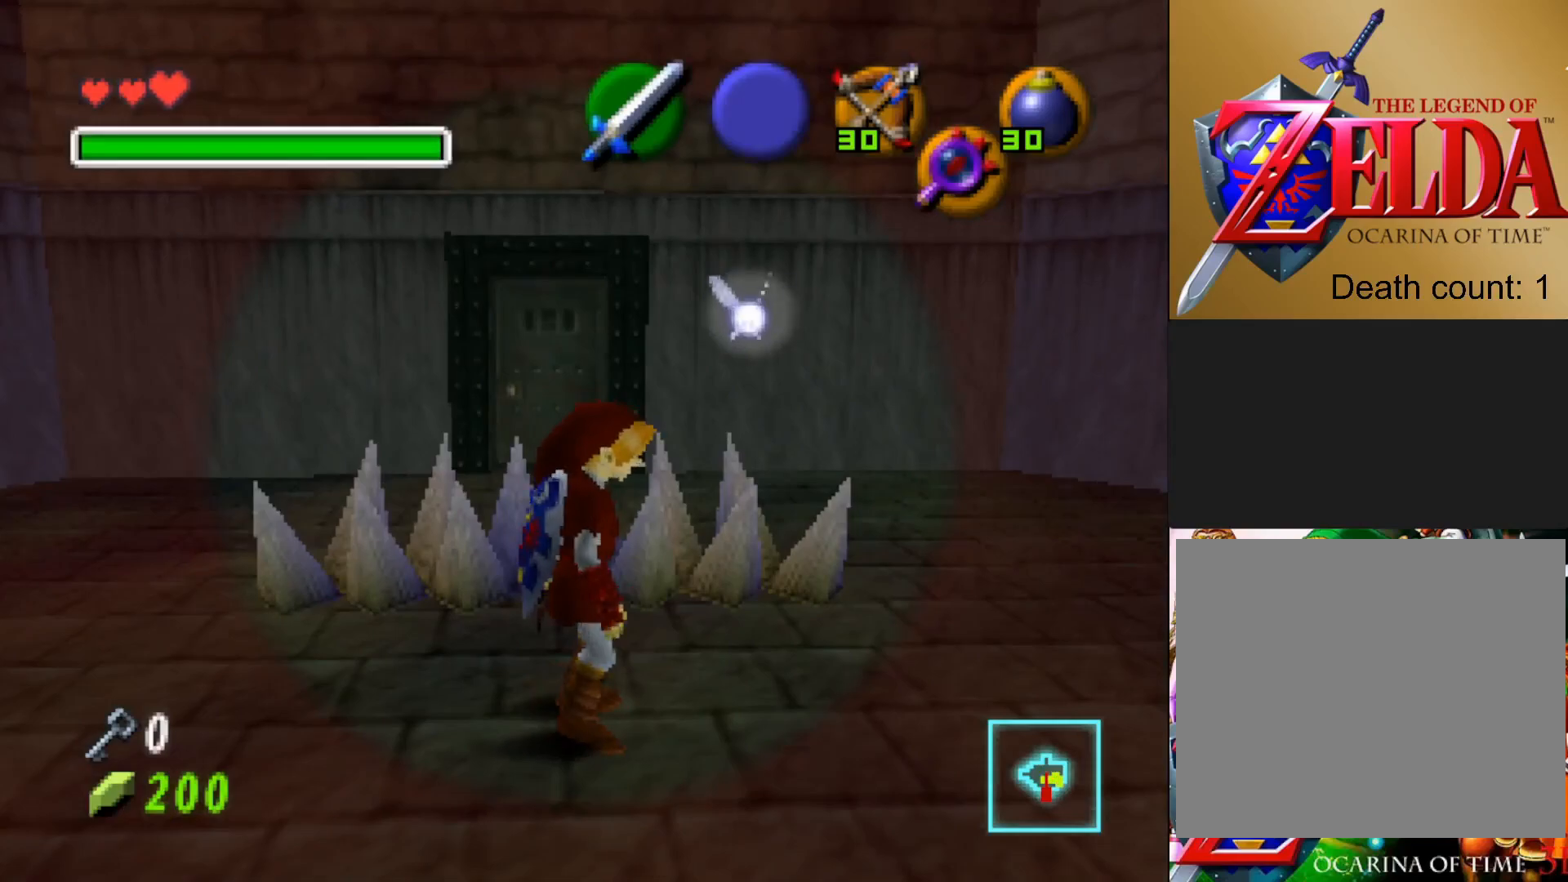
{"buttons": [], "left_stick": "down-right", "right_stick": "center", "events": []}
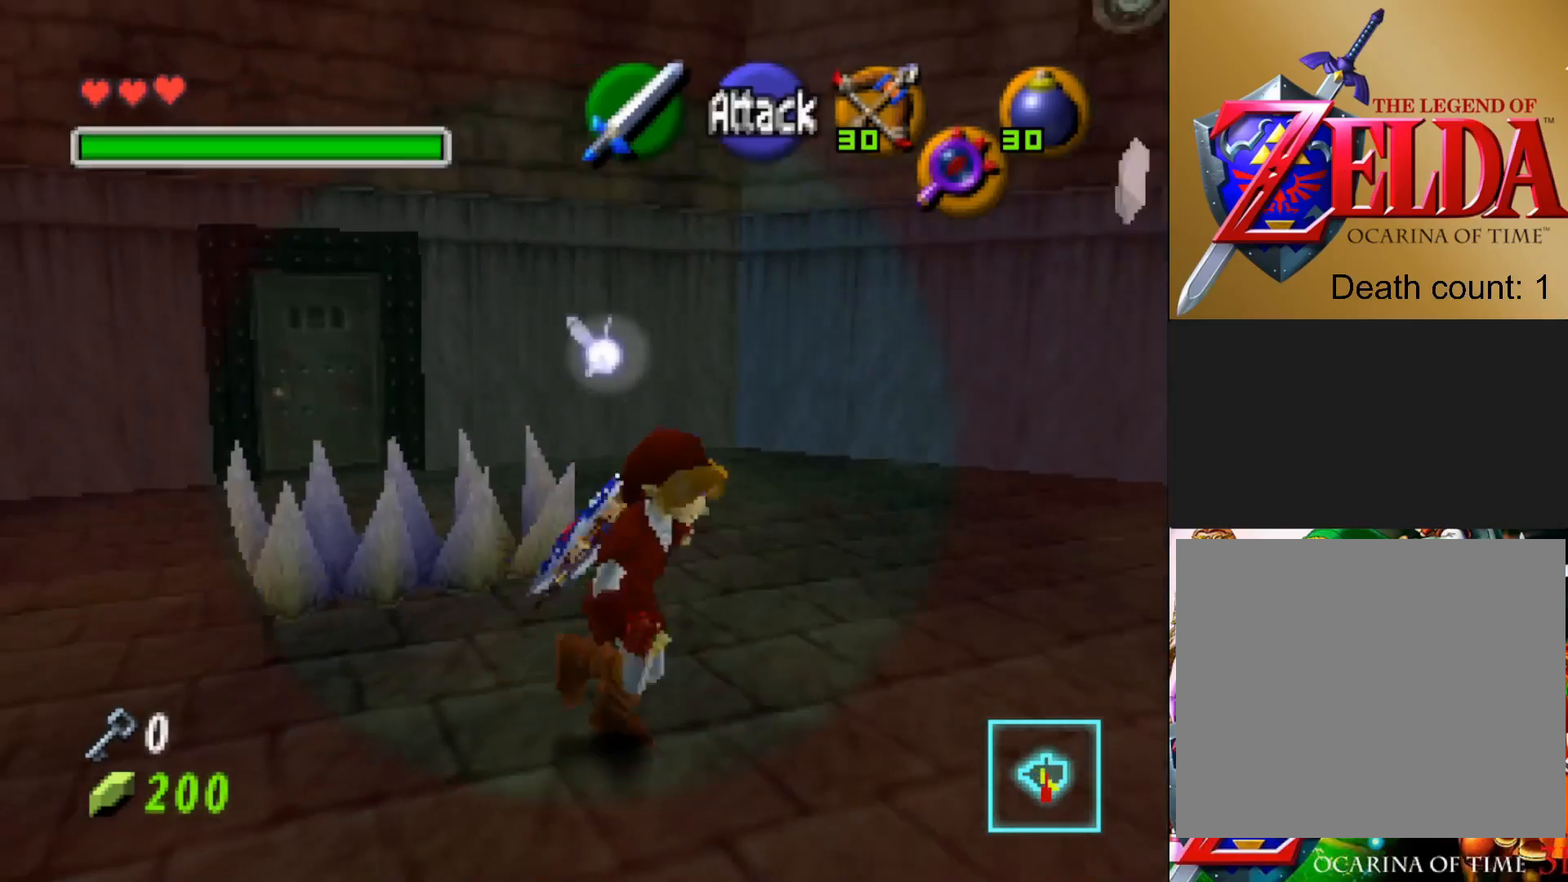
{"buttons": [], "left_stick": "up", "right_stick": "center", "events": [[333, "left_stick", "right"], [433, "left_stick", "up"]]}
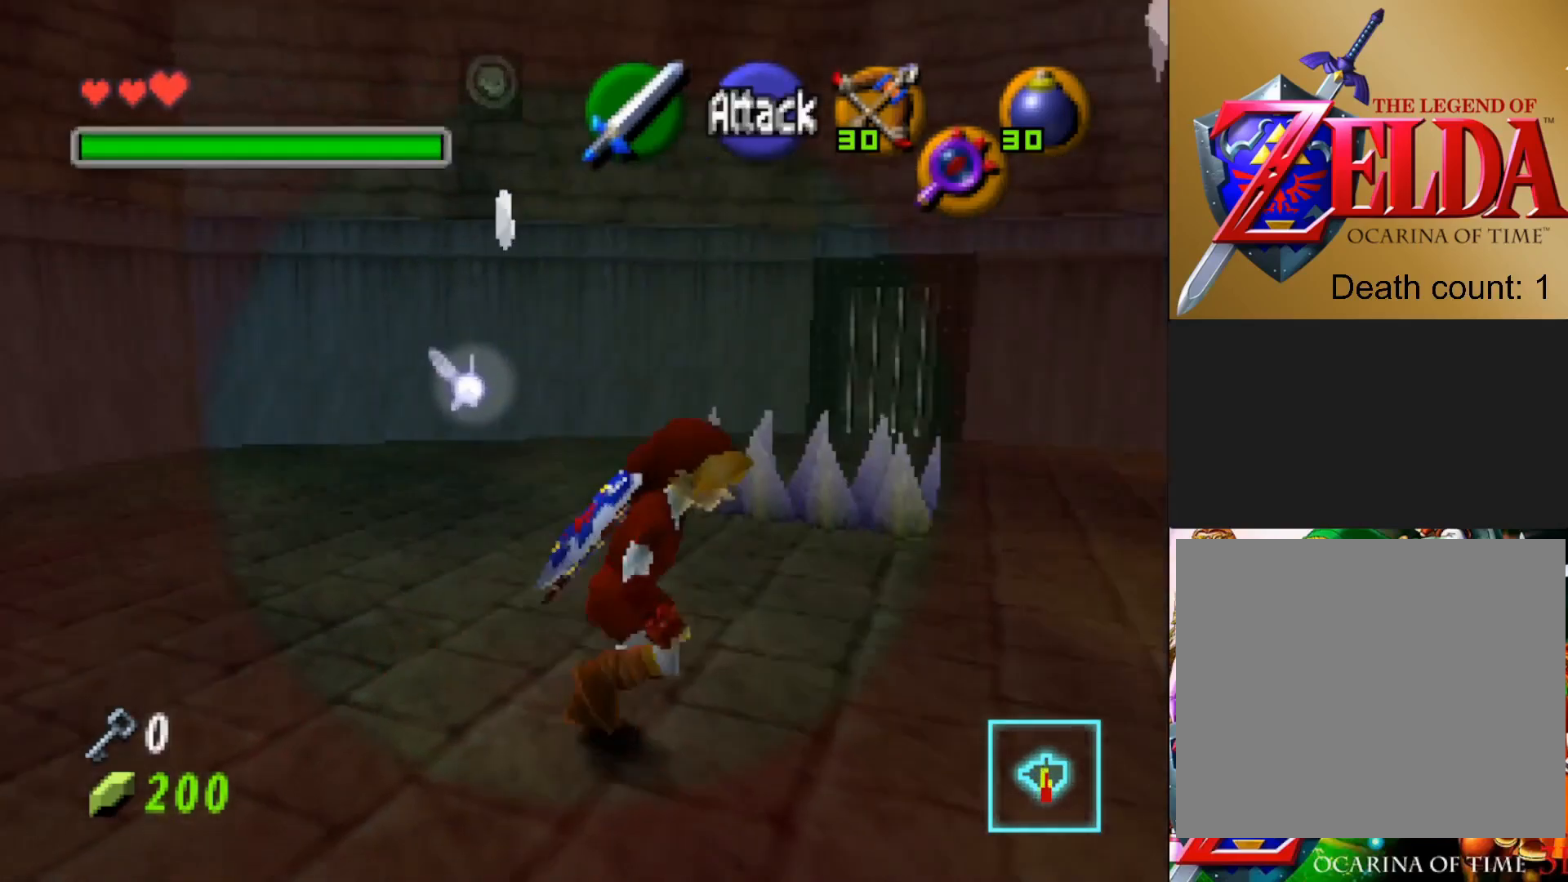
{"buttons": [], "left_stick": "left", "right_stick": "center", "events": [[217, "left_stick", "up-left"], [383, "left_stick", "left"]]}
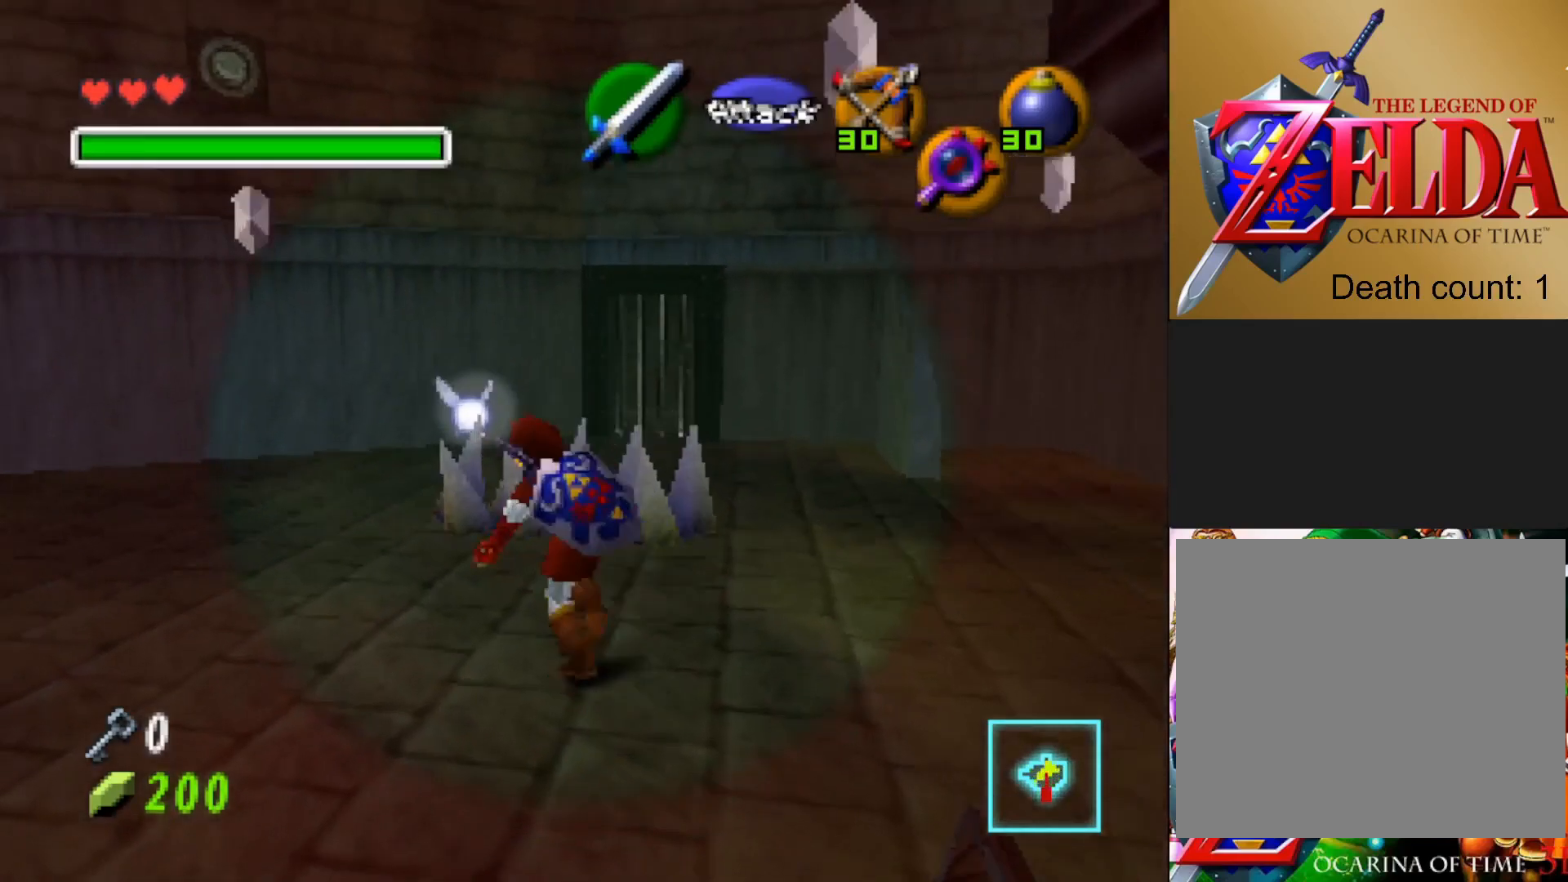
{"buttons": [], "left_stick": "down-left", "right_stick": "center", "events": [[33, "left_stick", "center"], [367, "left_stick", "down-left"]]}
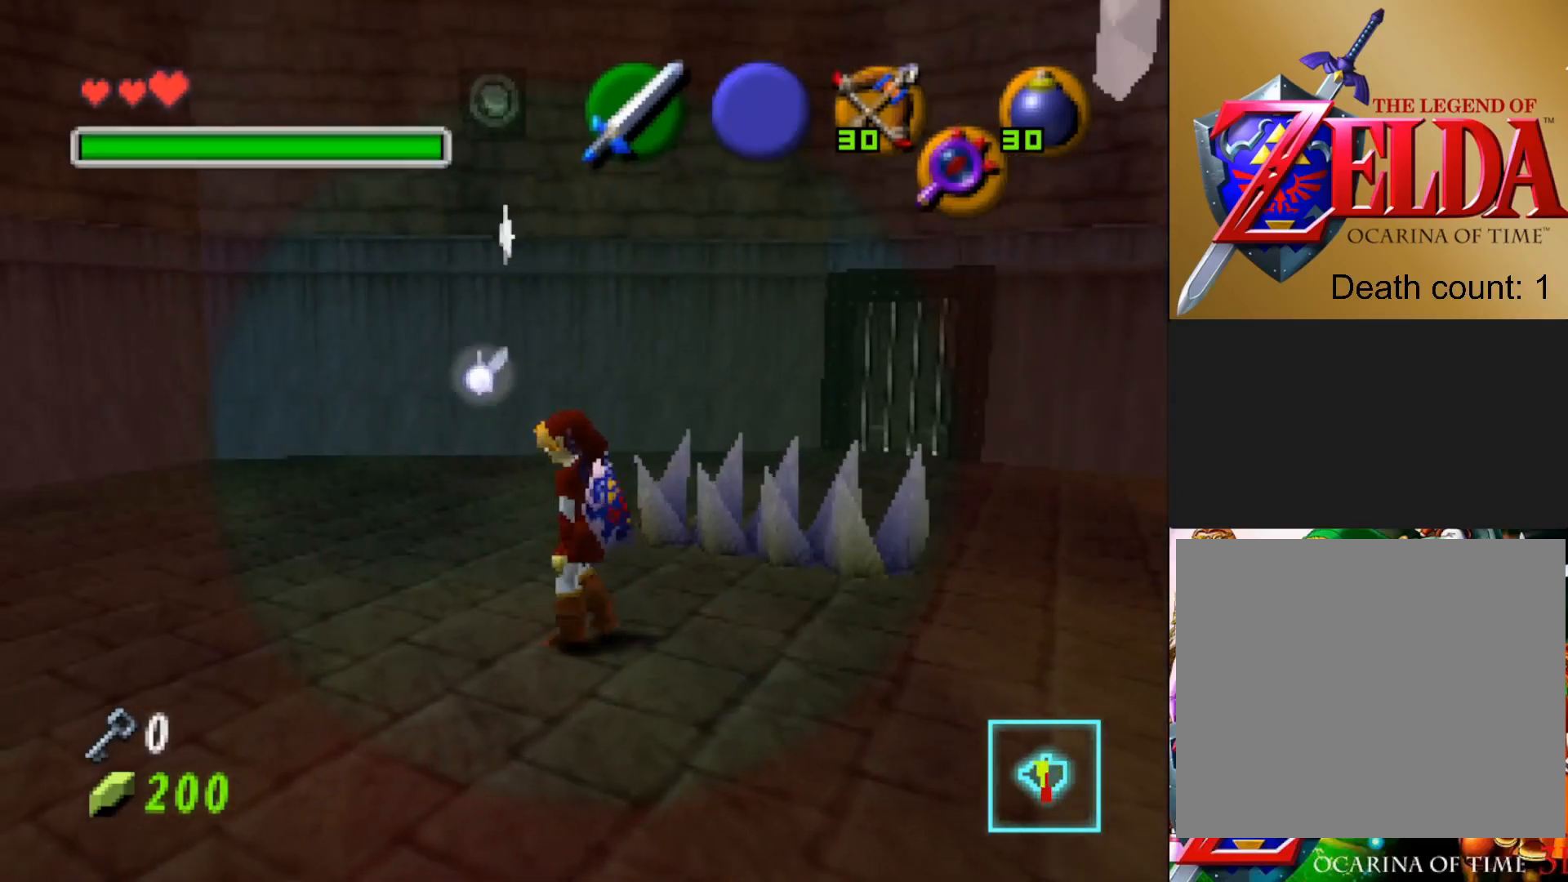
{"buttons": [], "left_stick": "center", "right_stick": "center", "events": [[117, "left_stick", "up"], [267, "left_stick", "center"]]}
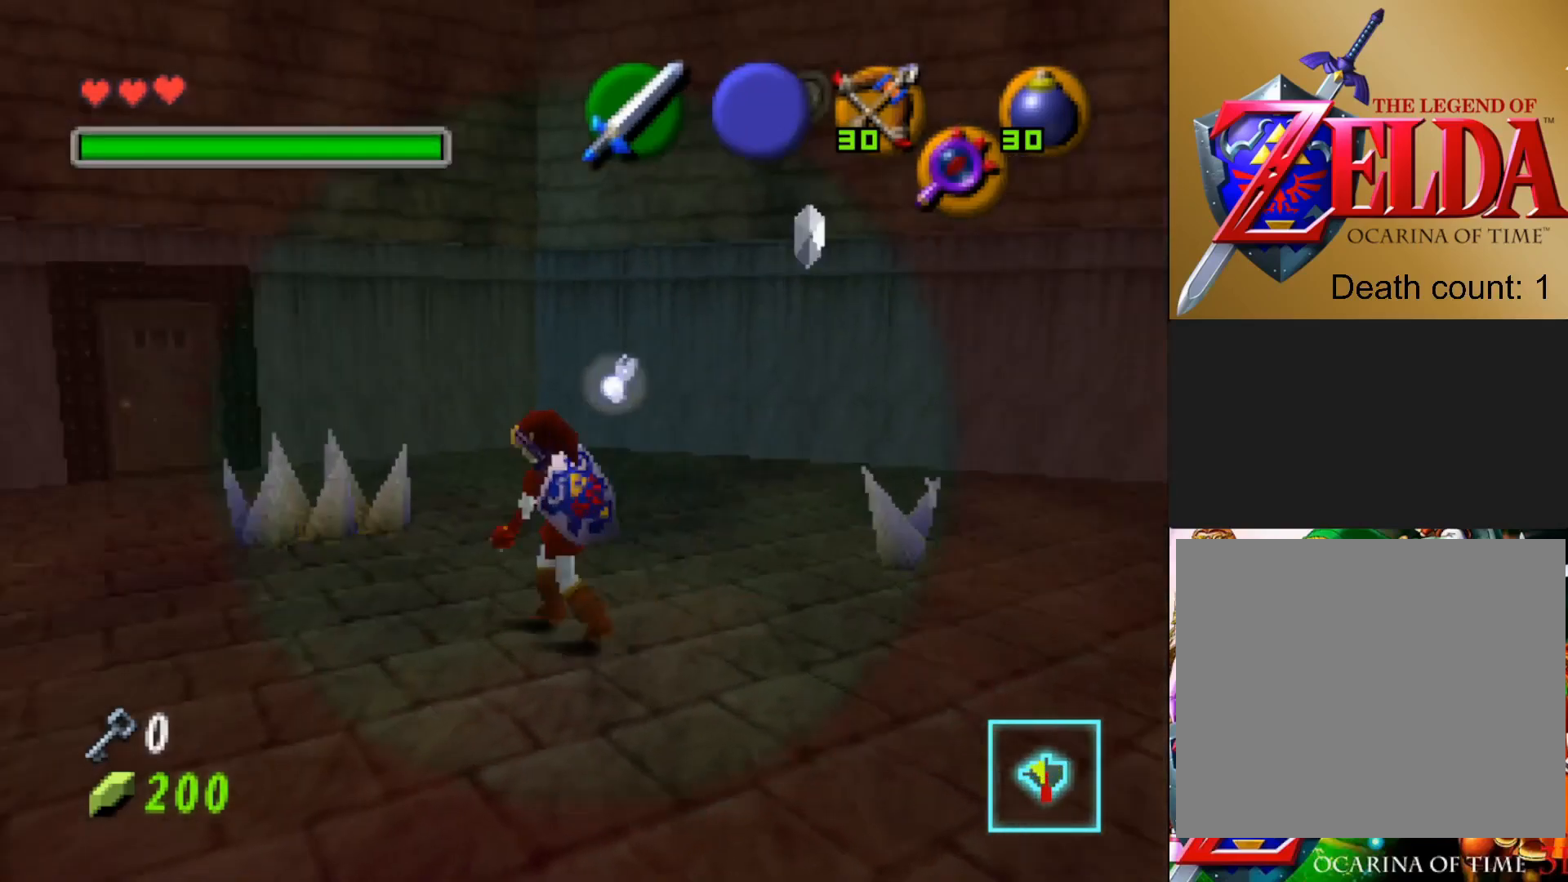
{"buttons": [], "left_stick": "center", "right_stick": "center", "events": []}
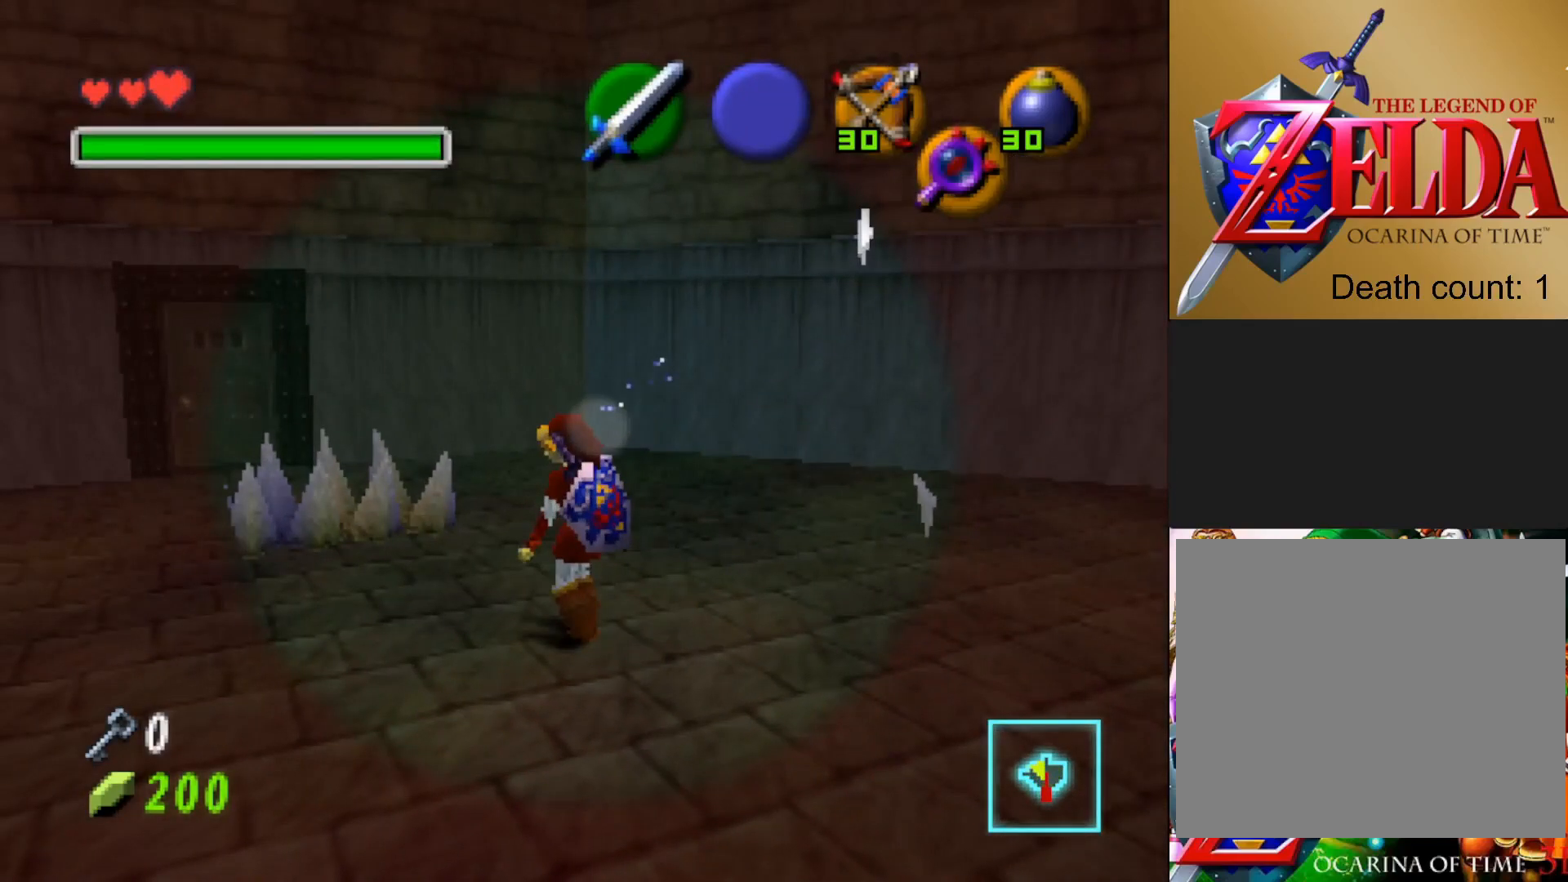
{"buttons": [], "left_stick": "center", "right_stick": "center", "events": []}
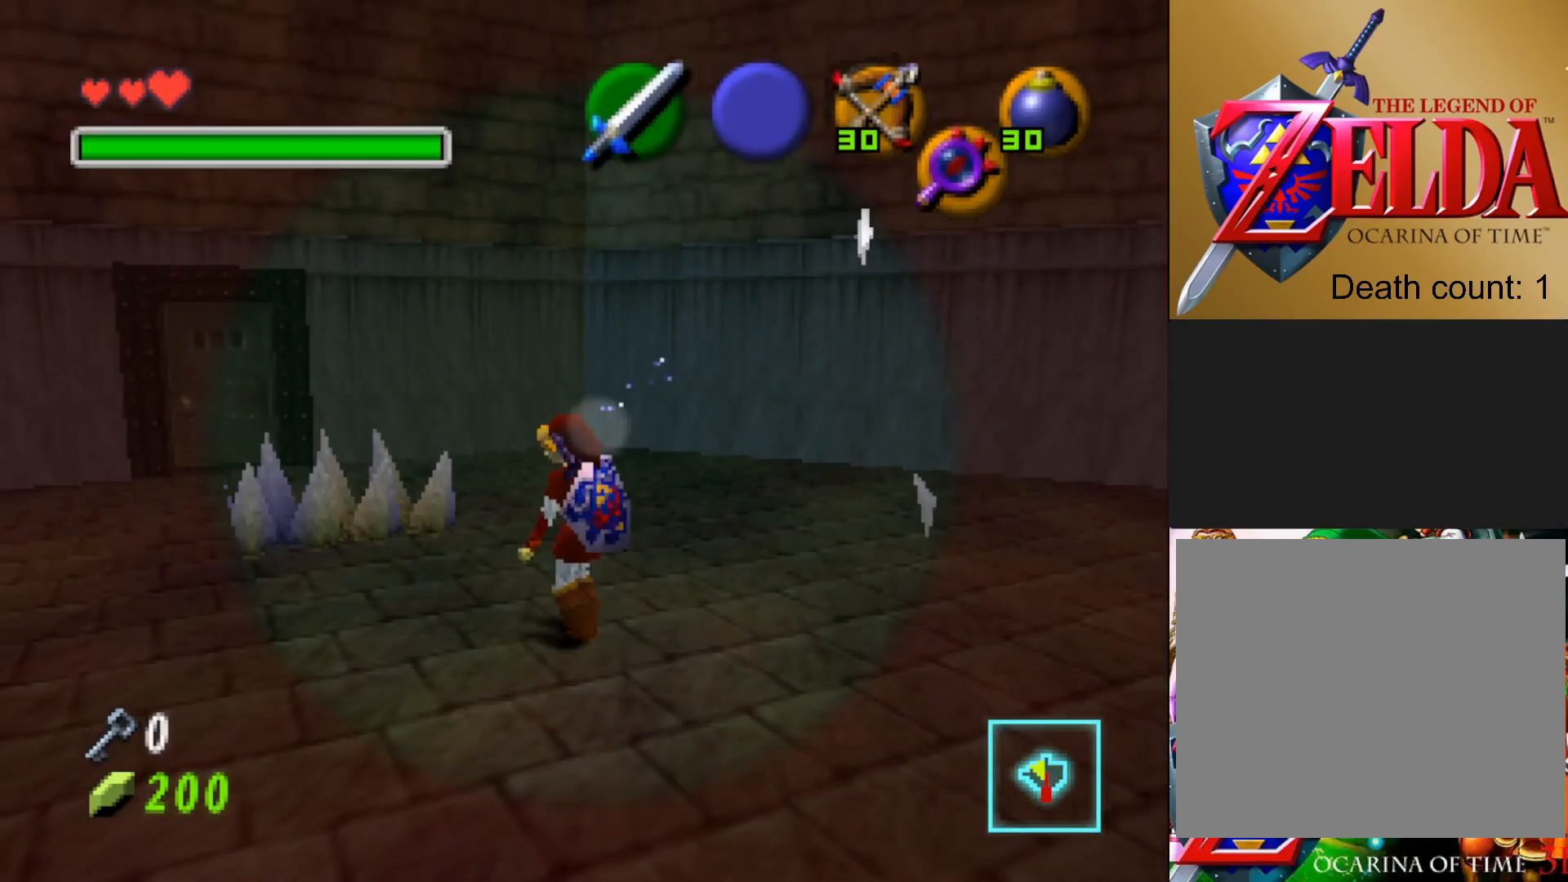
{"buttons": [], "left_stick": "center", "right_stick": "center", "events": []}
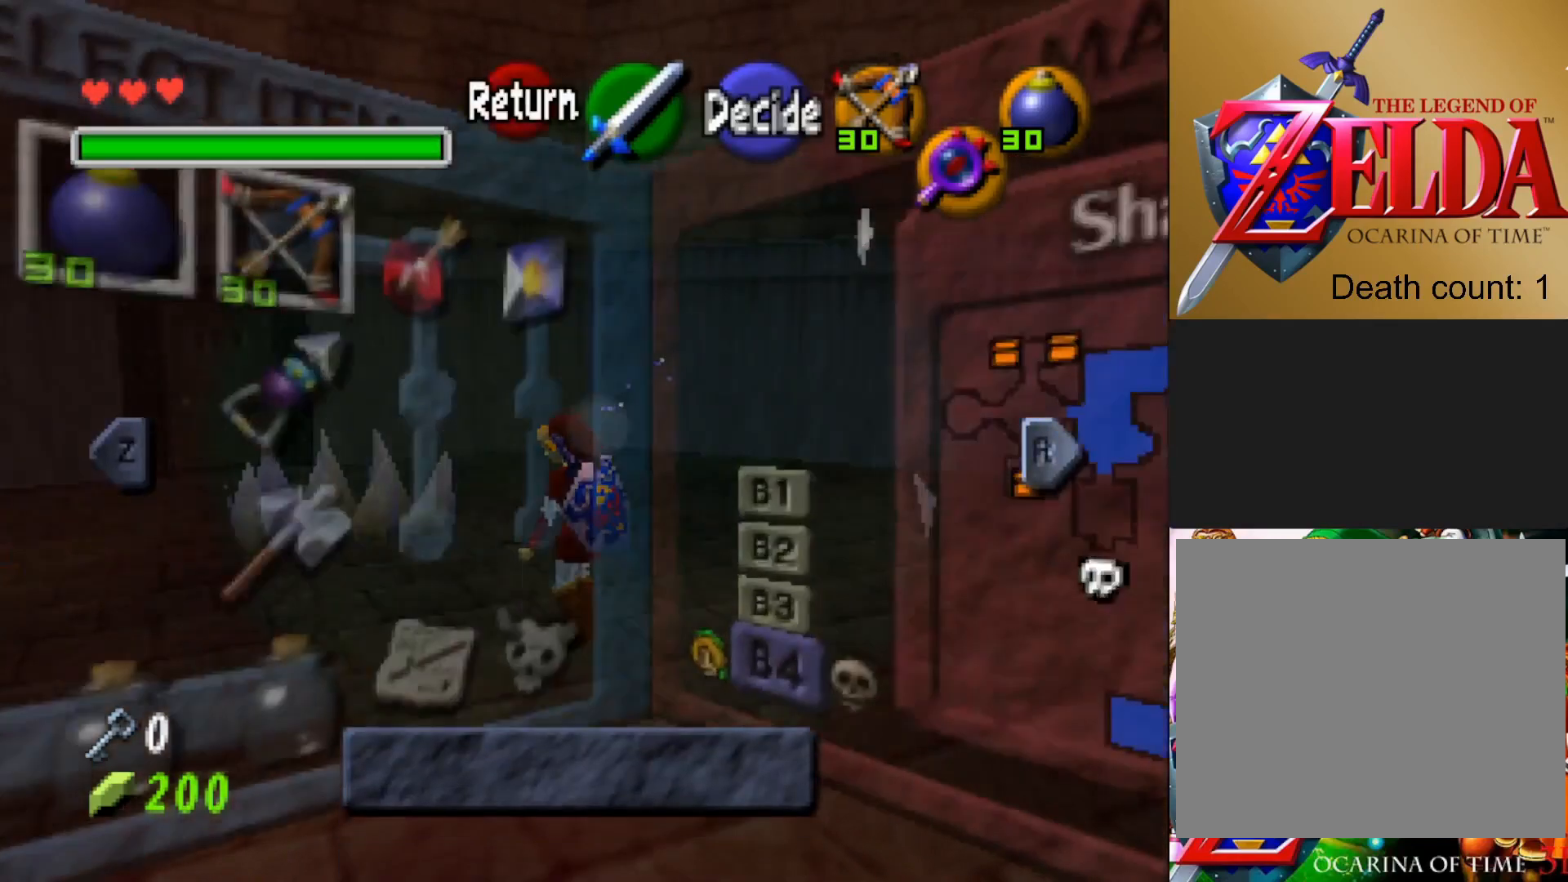
{"buttons": [], "left_stick": "right", "right_stick": "center", "events": [[433, "left_stick", "right"]]}
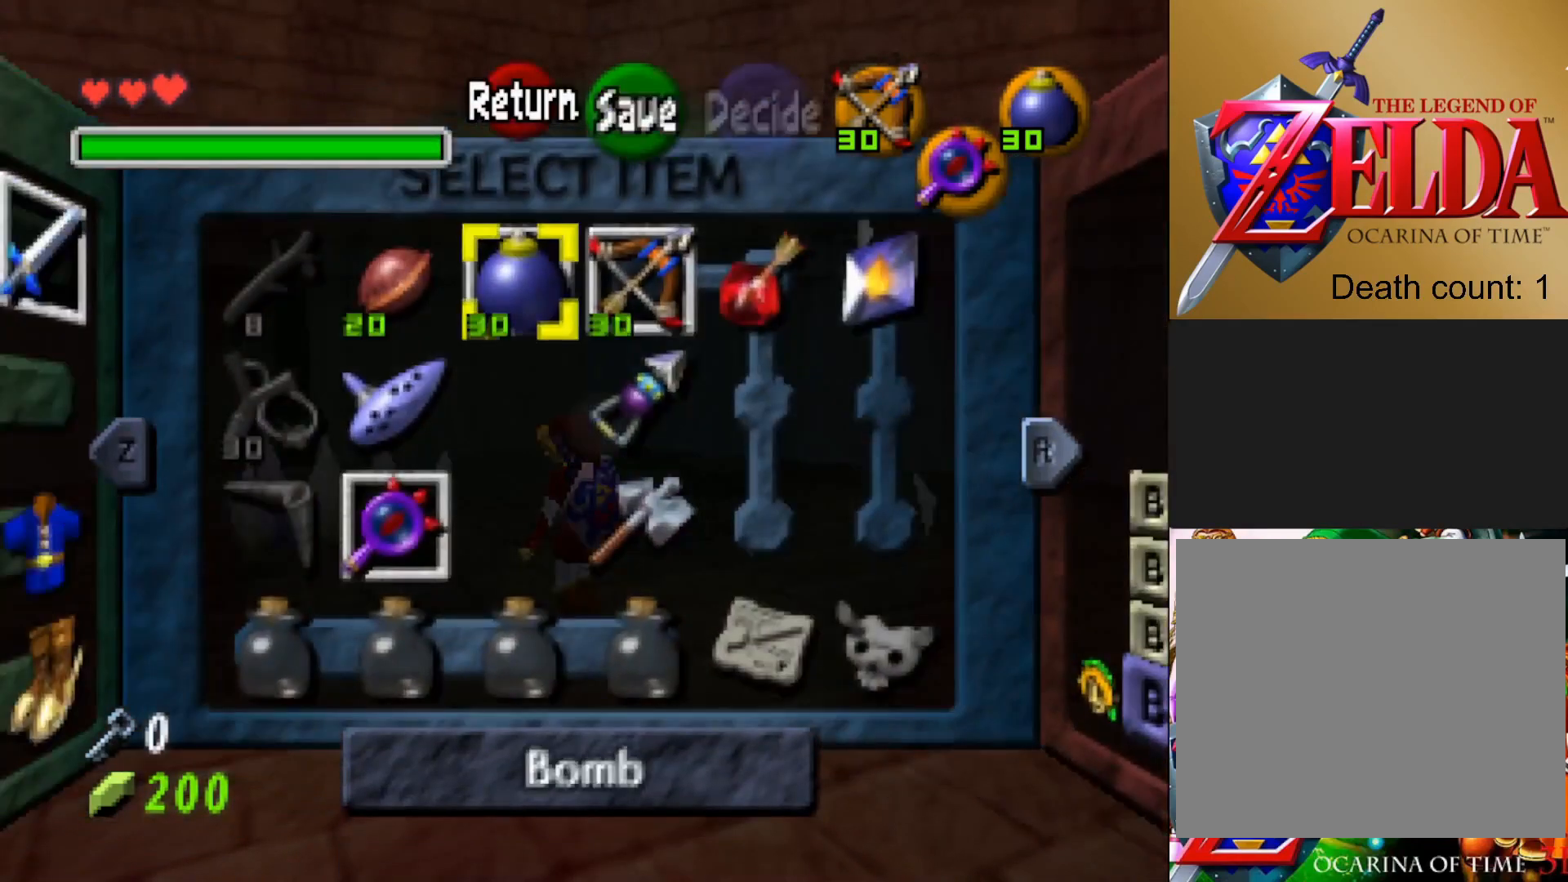
{"buttons": ["CIRCLE"], "left_stick": "center", "right_stick": "center", "events": [[117, "left_stick", "center"], [233, "left_stick", "down"], [400, "CIRCLE", "down"], [417, "left_stick", "center"]]}
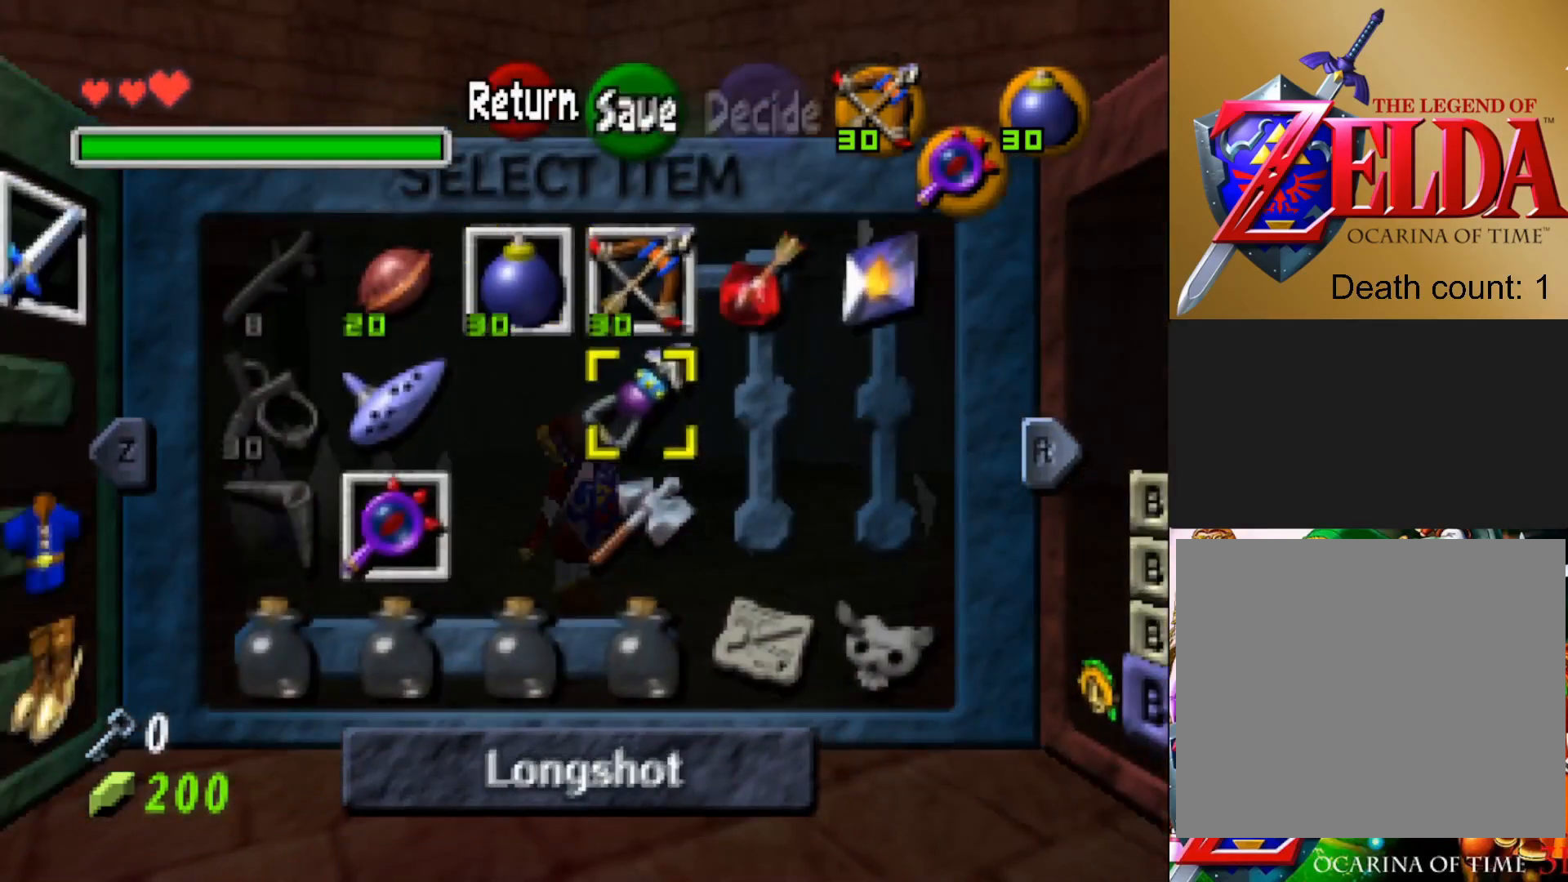
{"buttons": [], "left_stick": "center", "right_stick": "center", "events": [[17, "CIRCLE", "up"]]}
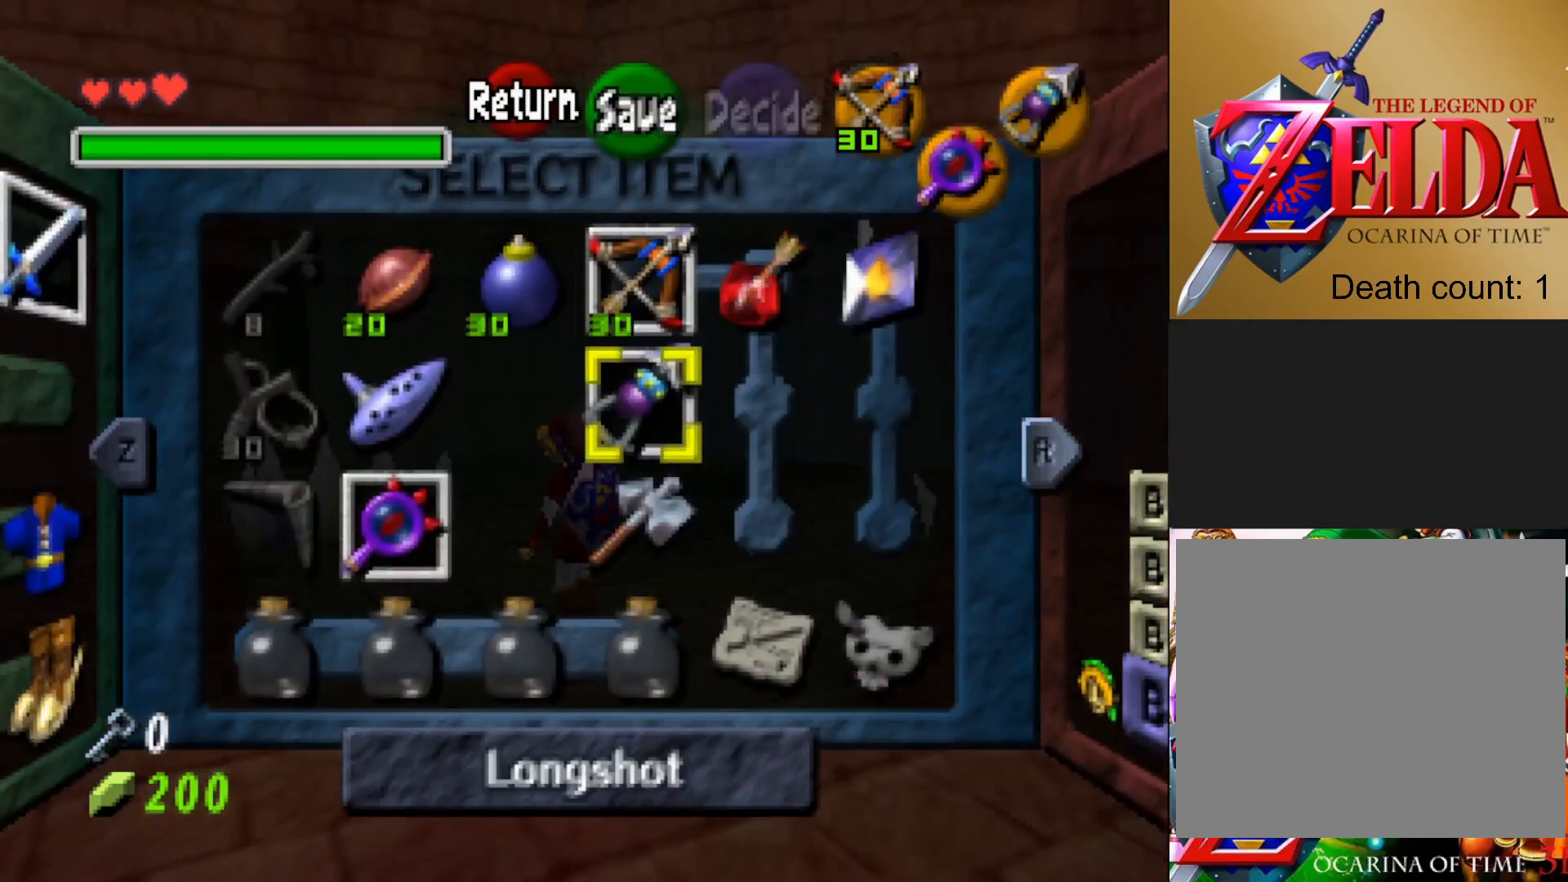
{"buttons": [], "left_stick": "right", "right_stick": "center", "events": [[450, "left_stick", "right"]]}
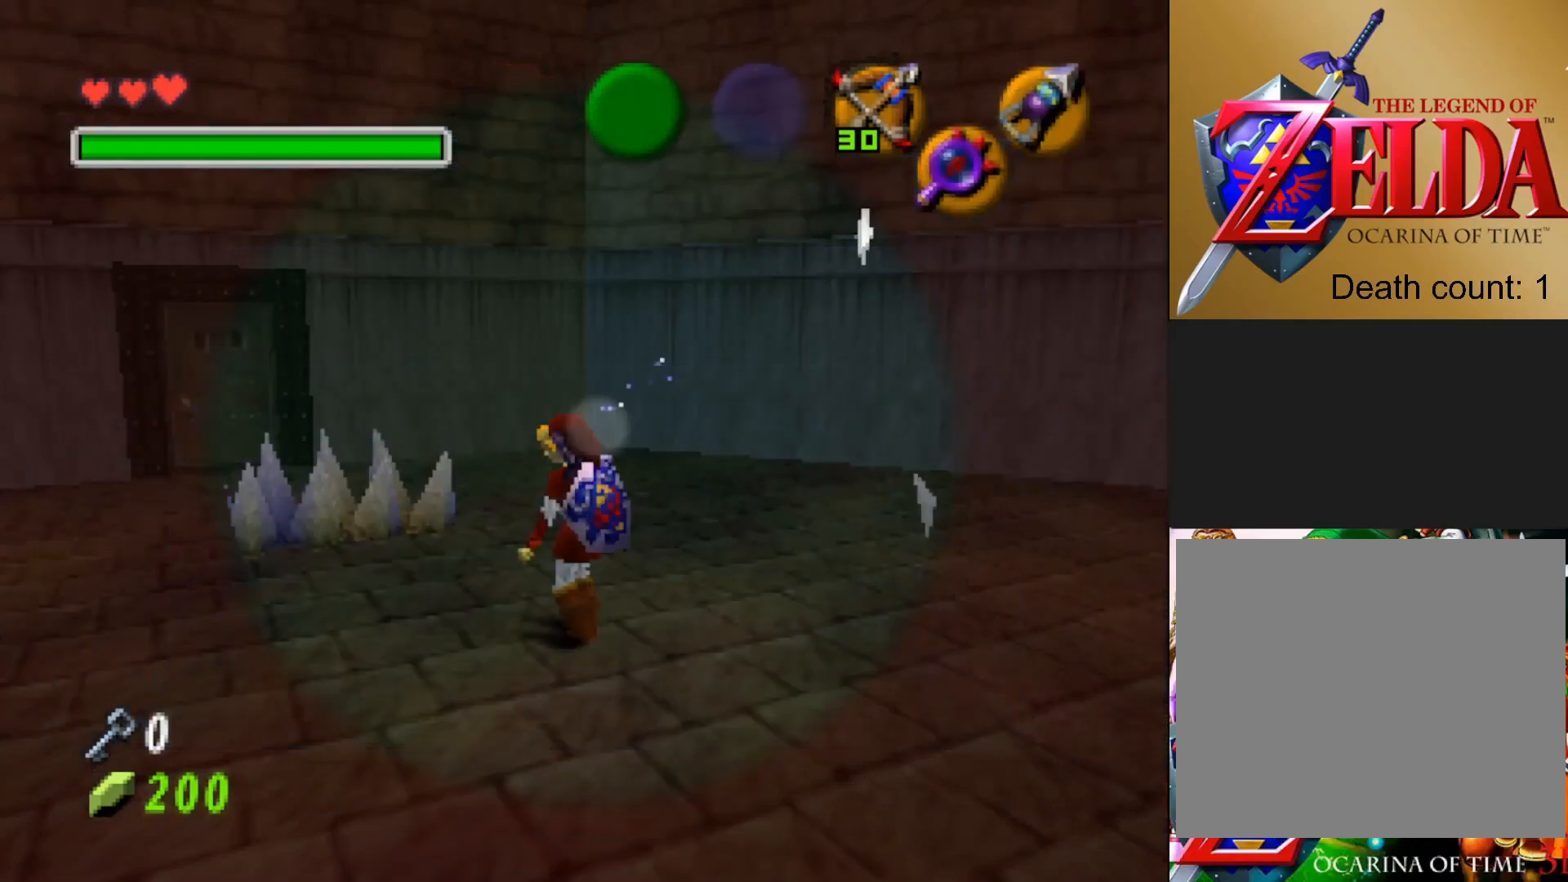
{"buttons": [], "left_stick": "center", "right_stick": "center", "events": [[233, "left_stick", "up-right"], [483, "left_stick", "center"]]}
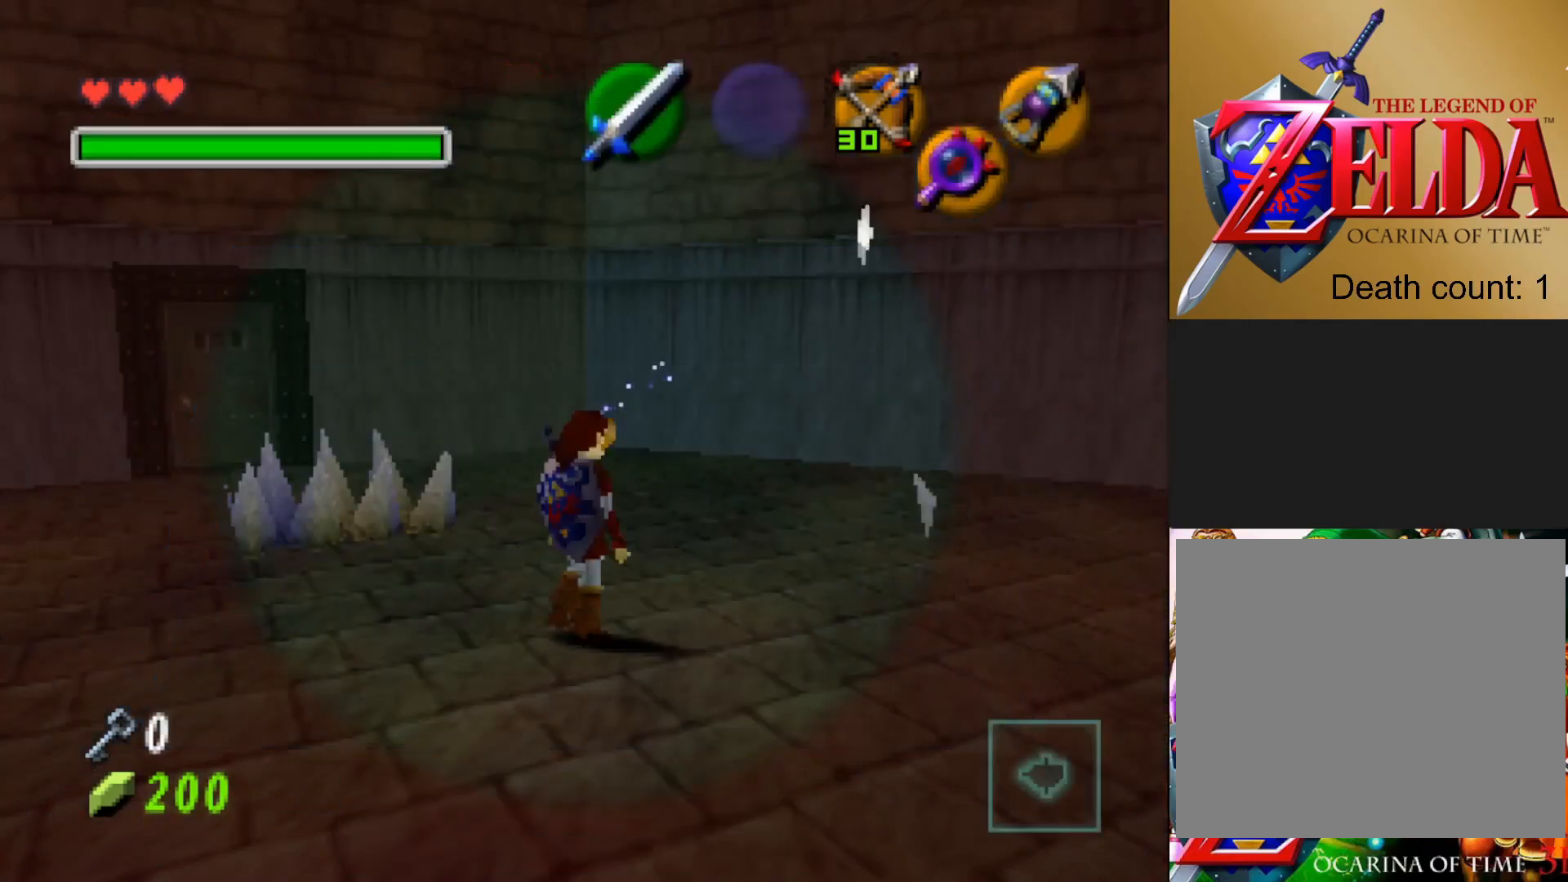
{"buttons": [], "left_stick": "right", "right_stick": "center", "events": [[350, "left_stick", "right"]]}
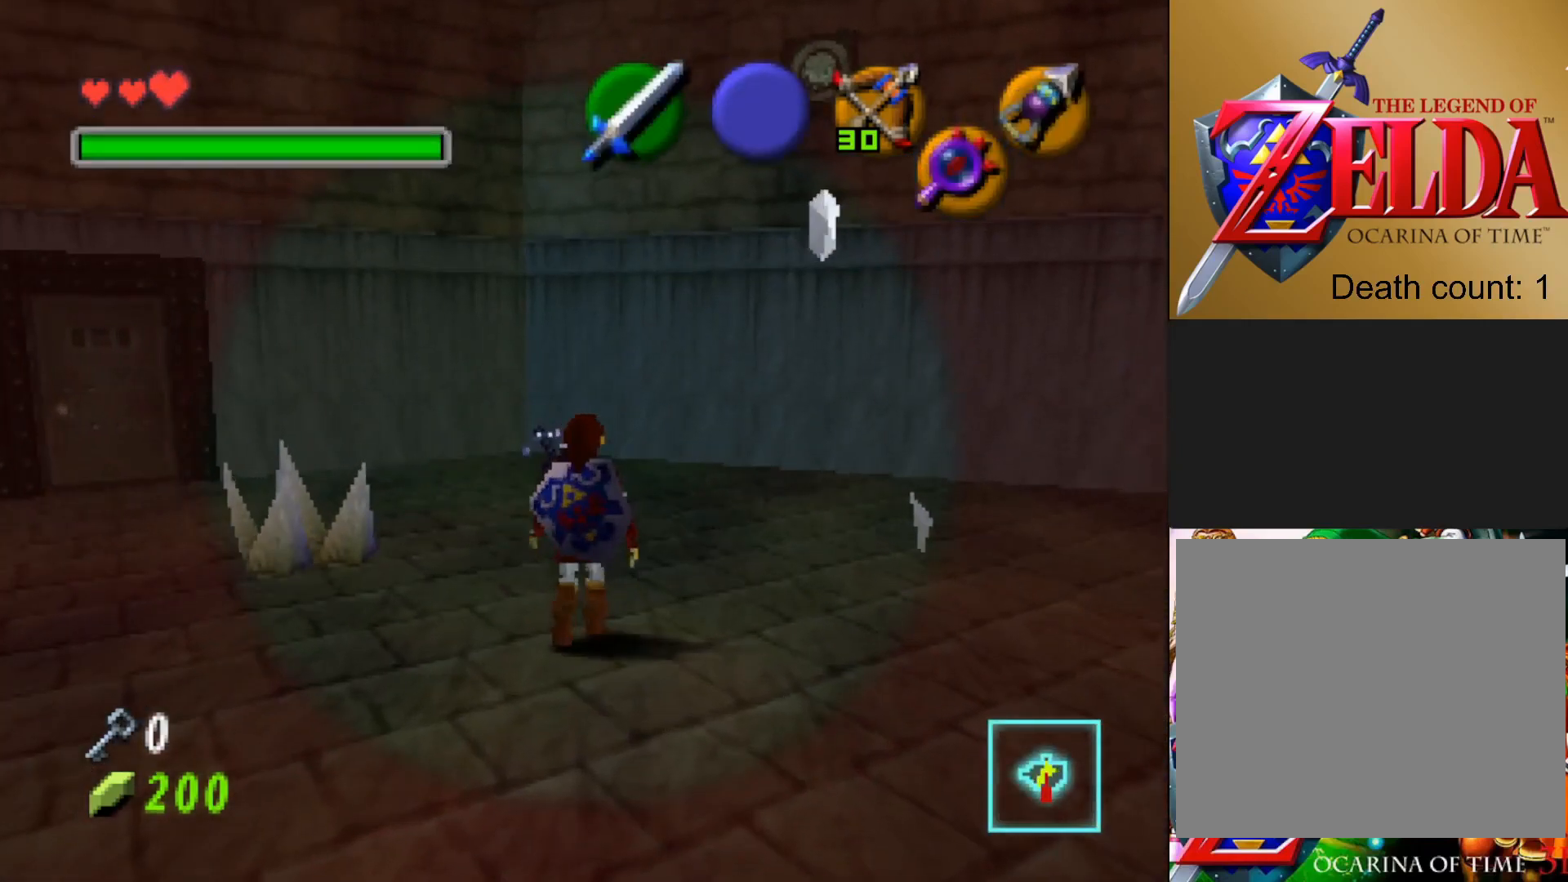
{"buttons": [], "left_stick": "center", "right_stick": "center", "events": [[67, "left_stick", "center"]]}